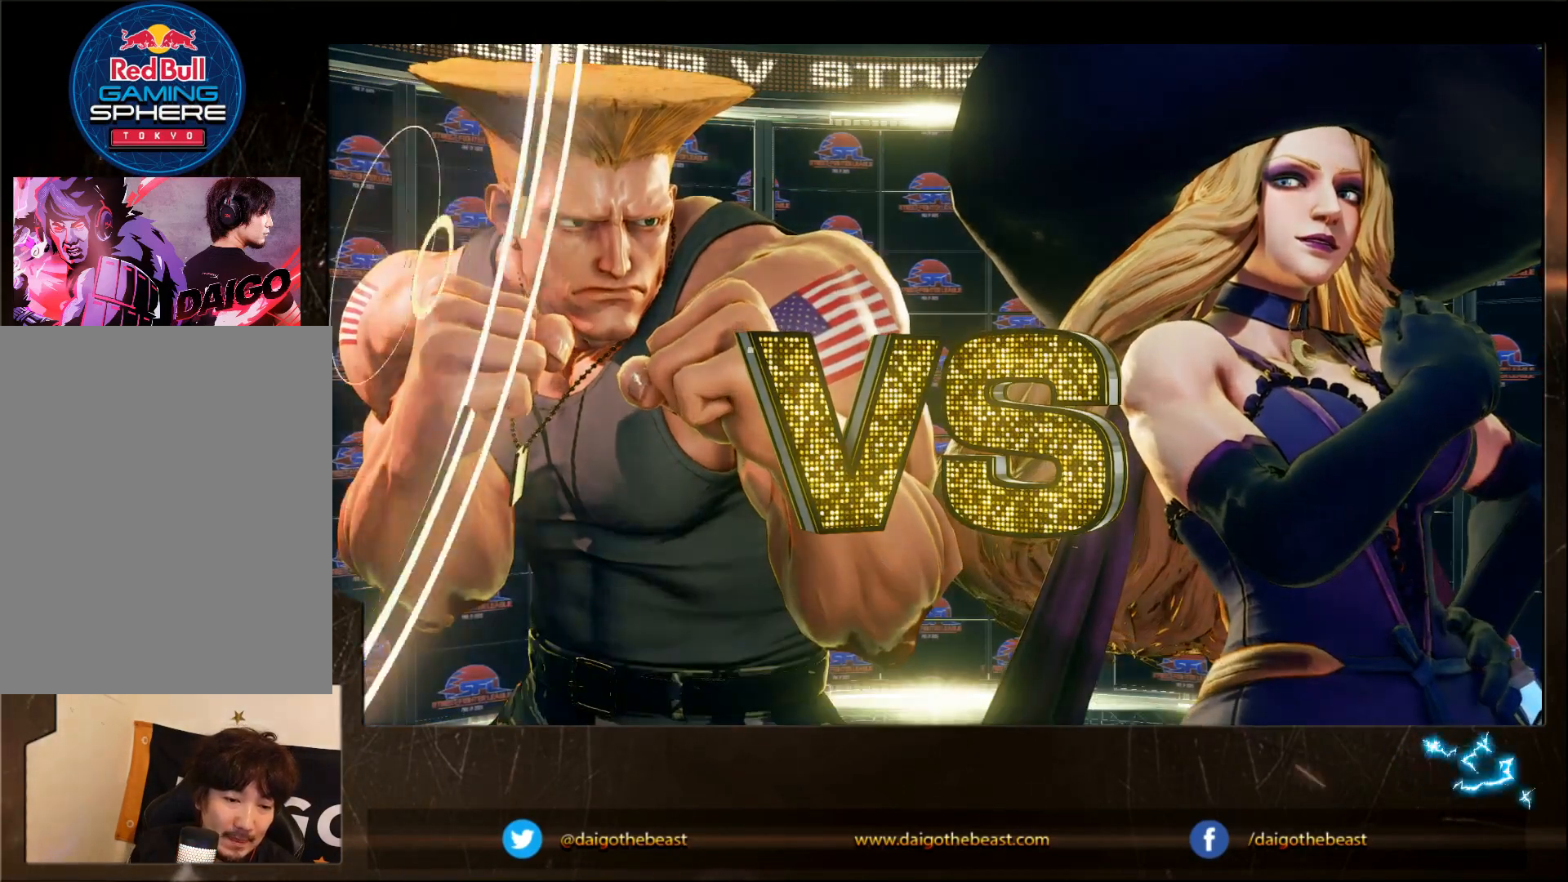
Gameplay with a controller (arcade stick); each line is a JSON object with the inputs held at the frame after it. "events" lists button and stick changes between this image and that frame as [ms after this image, input, new state], when the widget could be followed in between. Not read: L3 R3.
{"buttons": ["CIRCLE"], "left_stick": "center", "events": [[150, "CIRCLE", "down"]]}
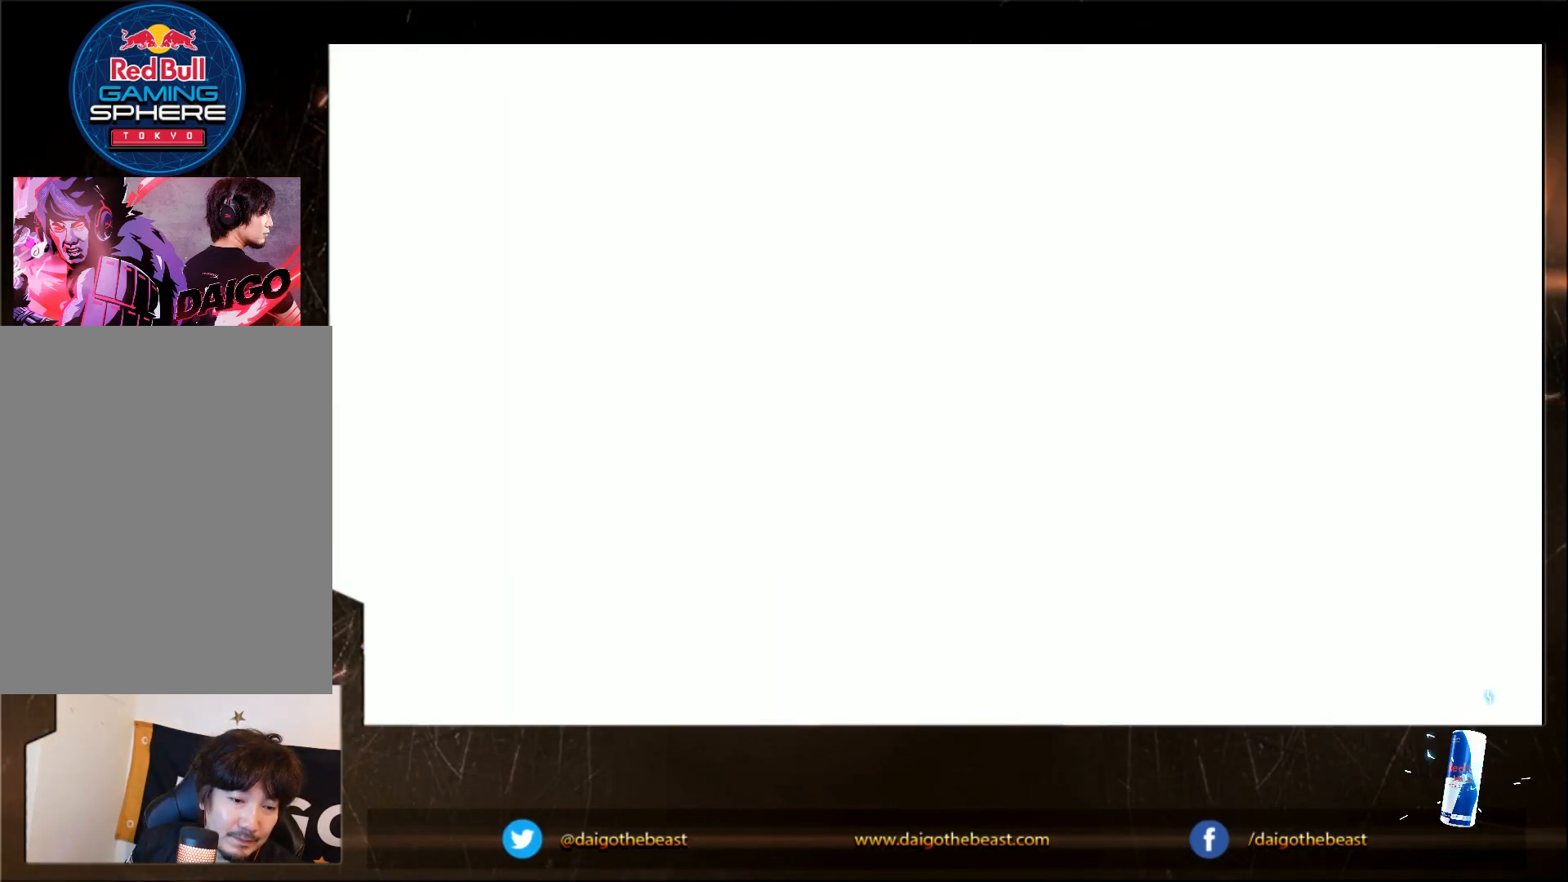
{"buttons": ["CIRCLE"], "left_stick": "center", "events": []}
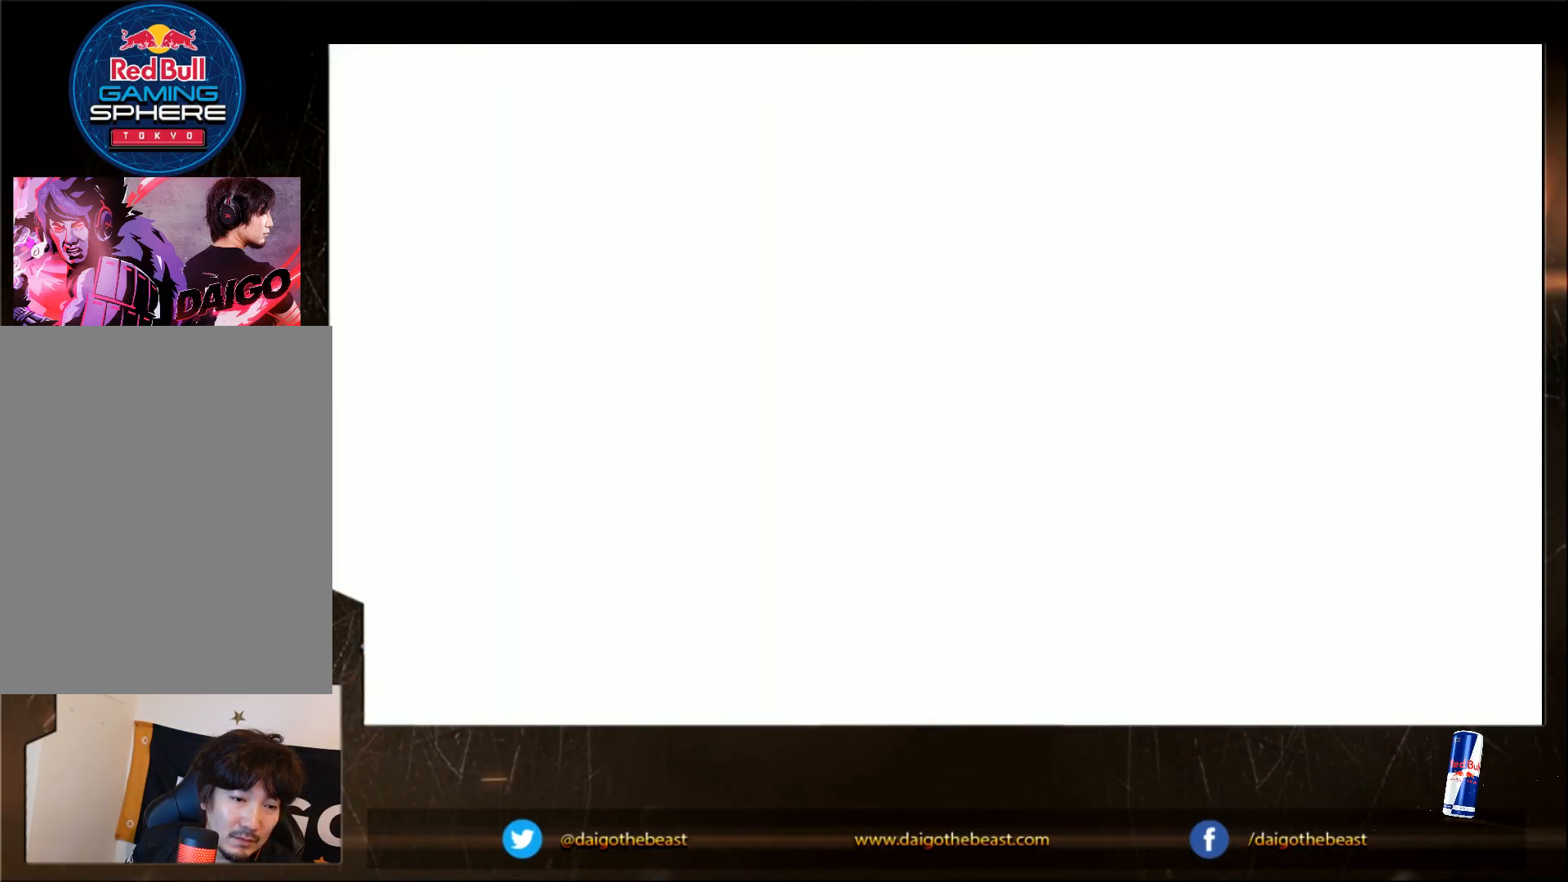
{"buttons": ["CIRCLE"], "left_stick": "center", "events": [[17, "CIRCLE", "up"], [267, "CIRCLE", "down"]]}
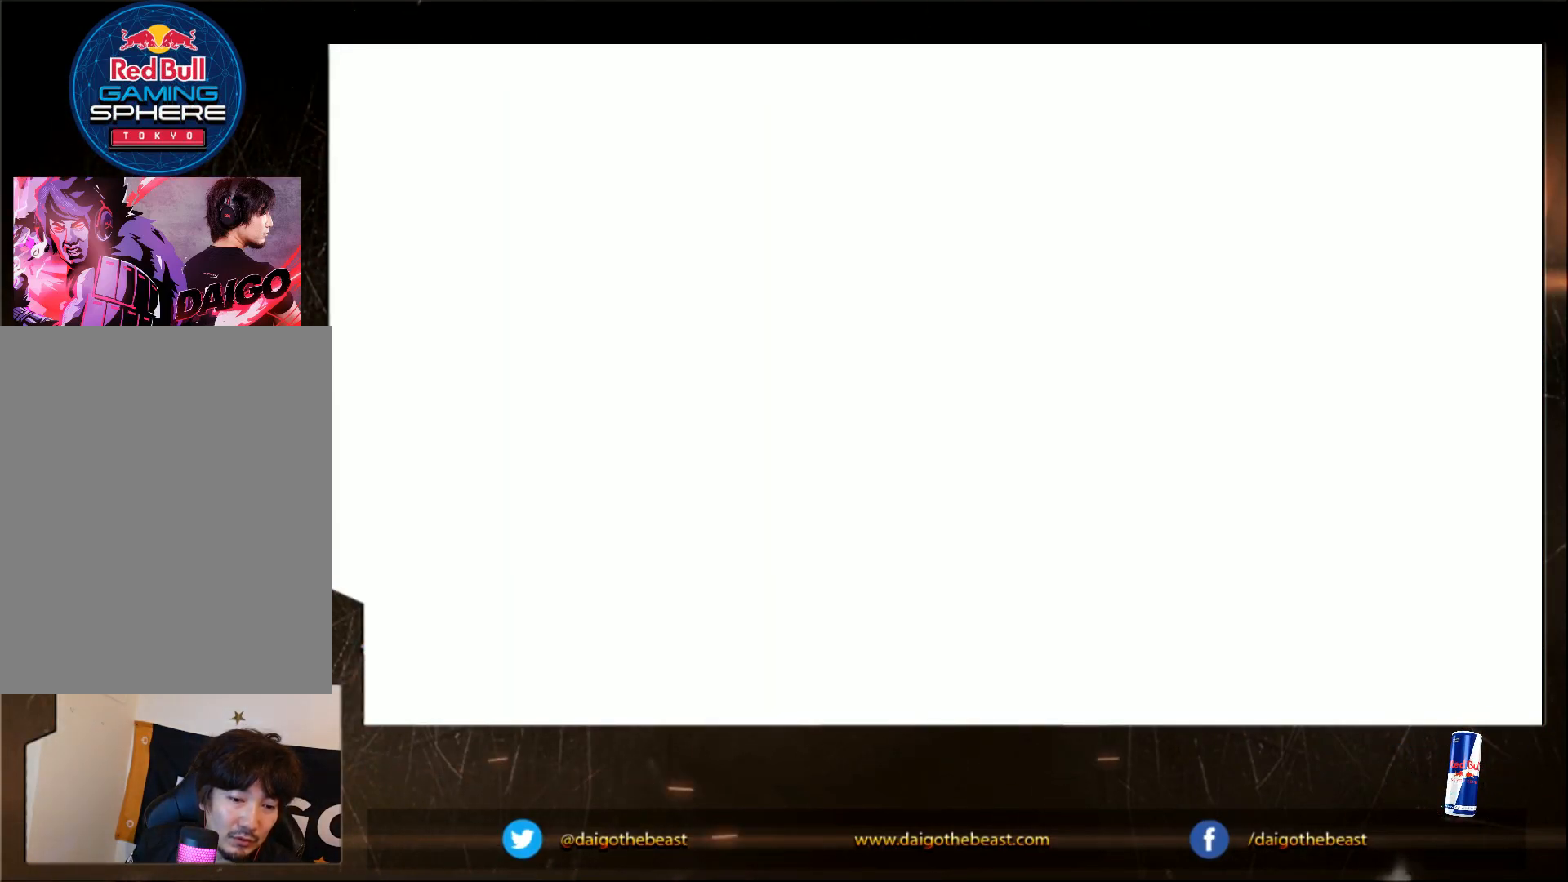
{"buttons": ["CIRCLE"], "left_stick": "center", "events": []}
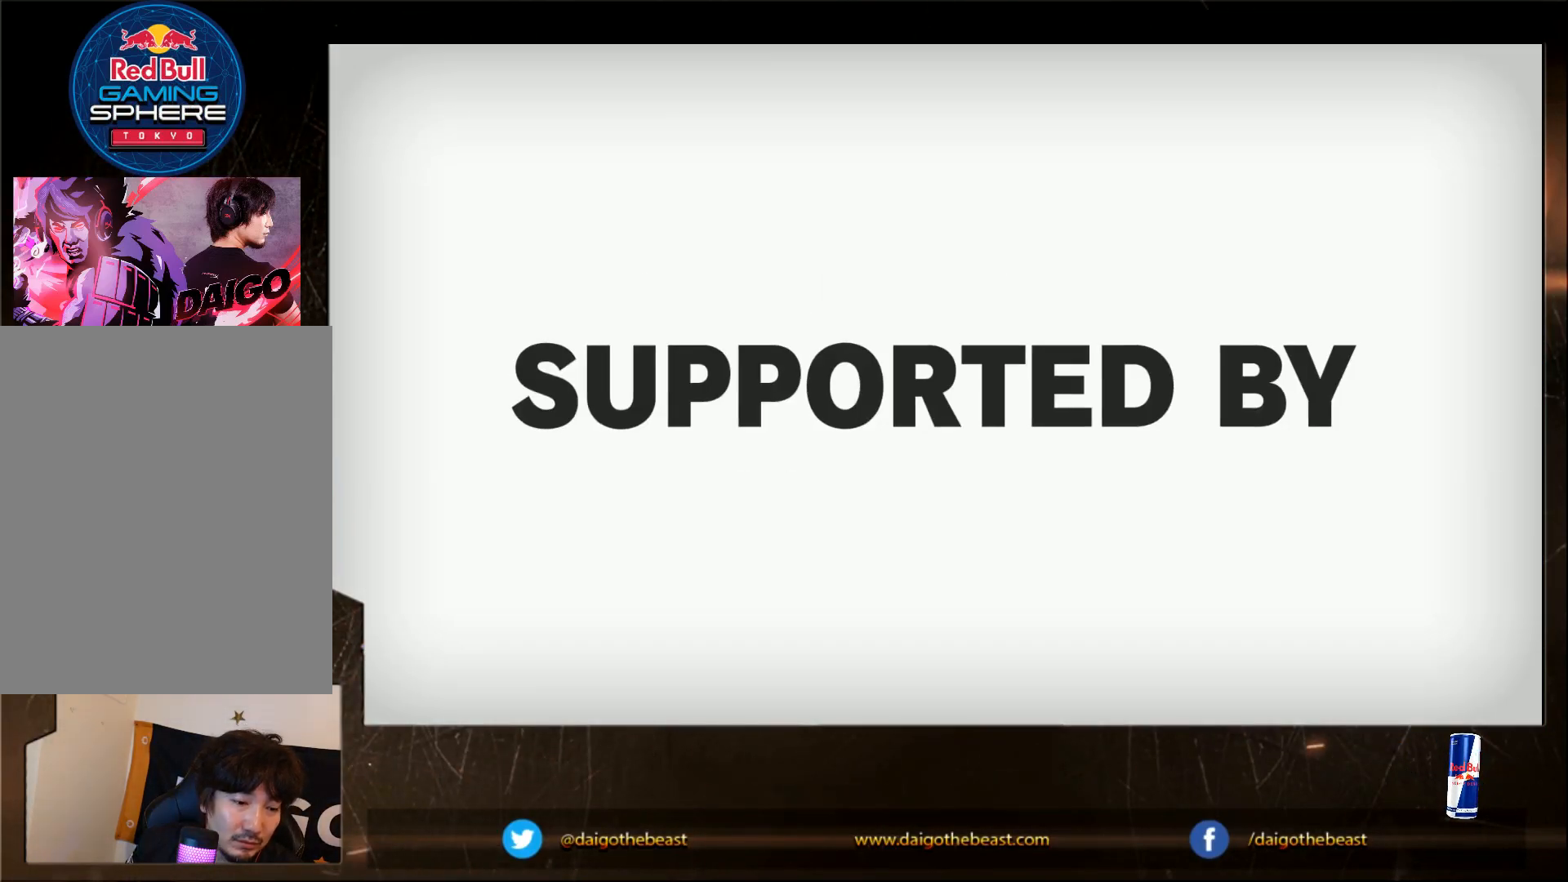
{"buttons": [], "left_stick": "center", "events": [[433, "CIRCLE", "up"]]}
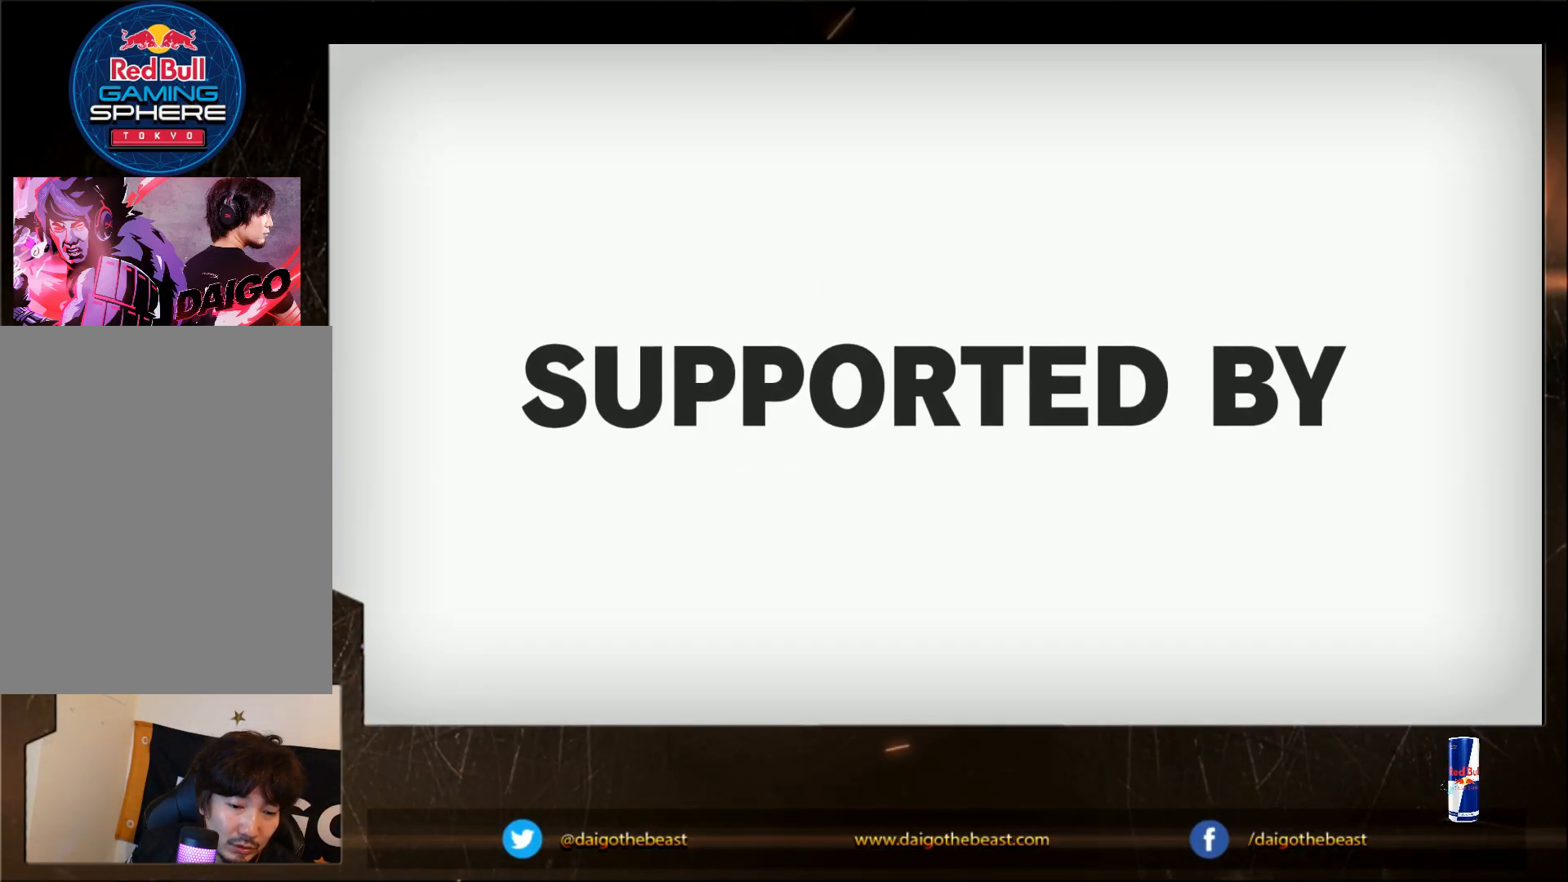
{"buttons": [], "left_stick": "center", "events": []}
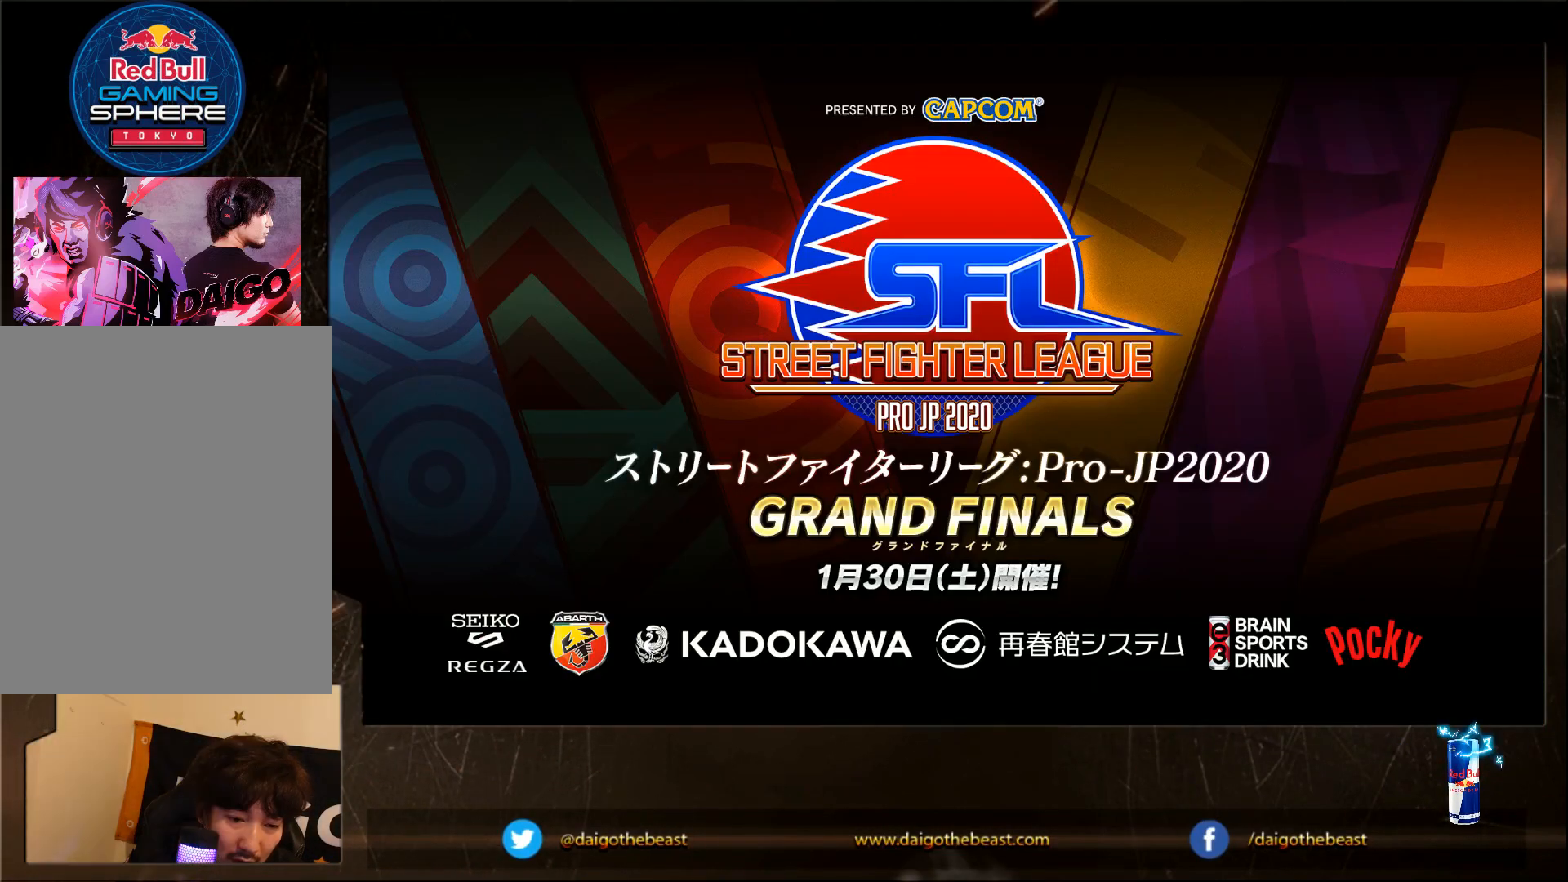
{"buttons": ["CIRCLE"], "left_stick": "down-left", "events": [[117, "left_stick", "down-left"], [383, "CIRCLE", "down"]]}
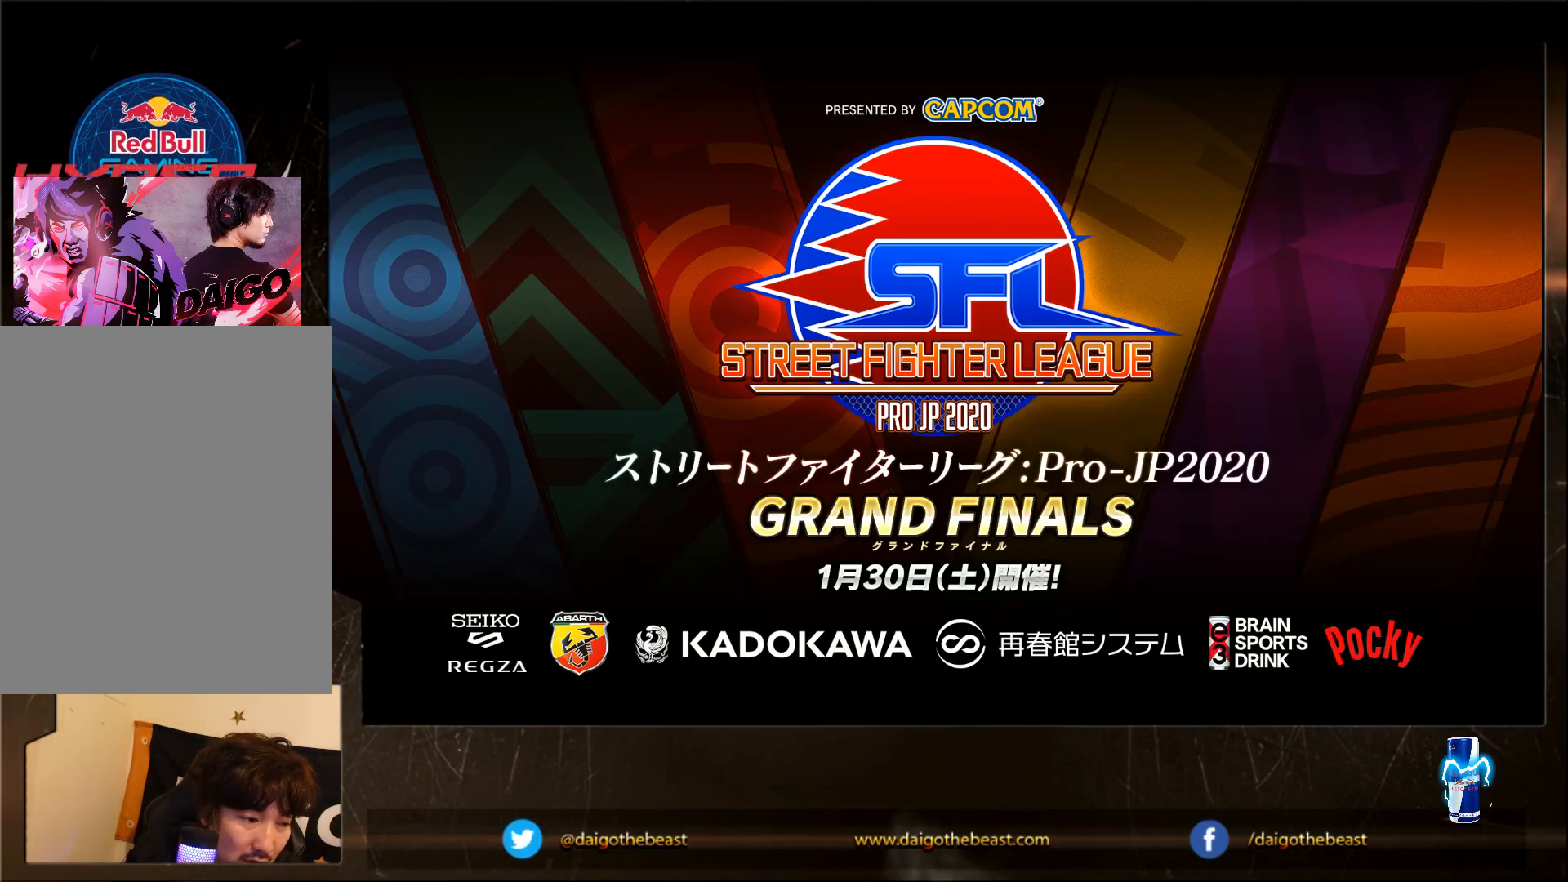
{"buttons": ["CIRCLE"], "left_stick": "down-left", "events": []}
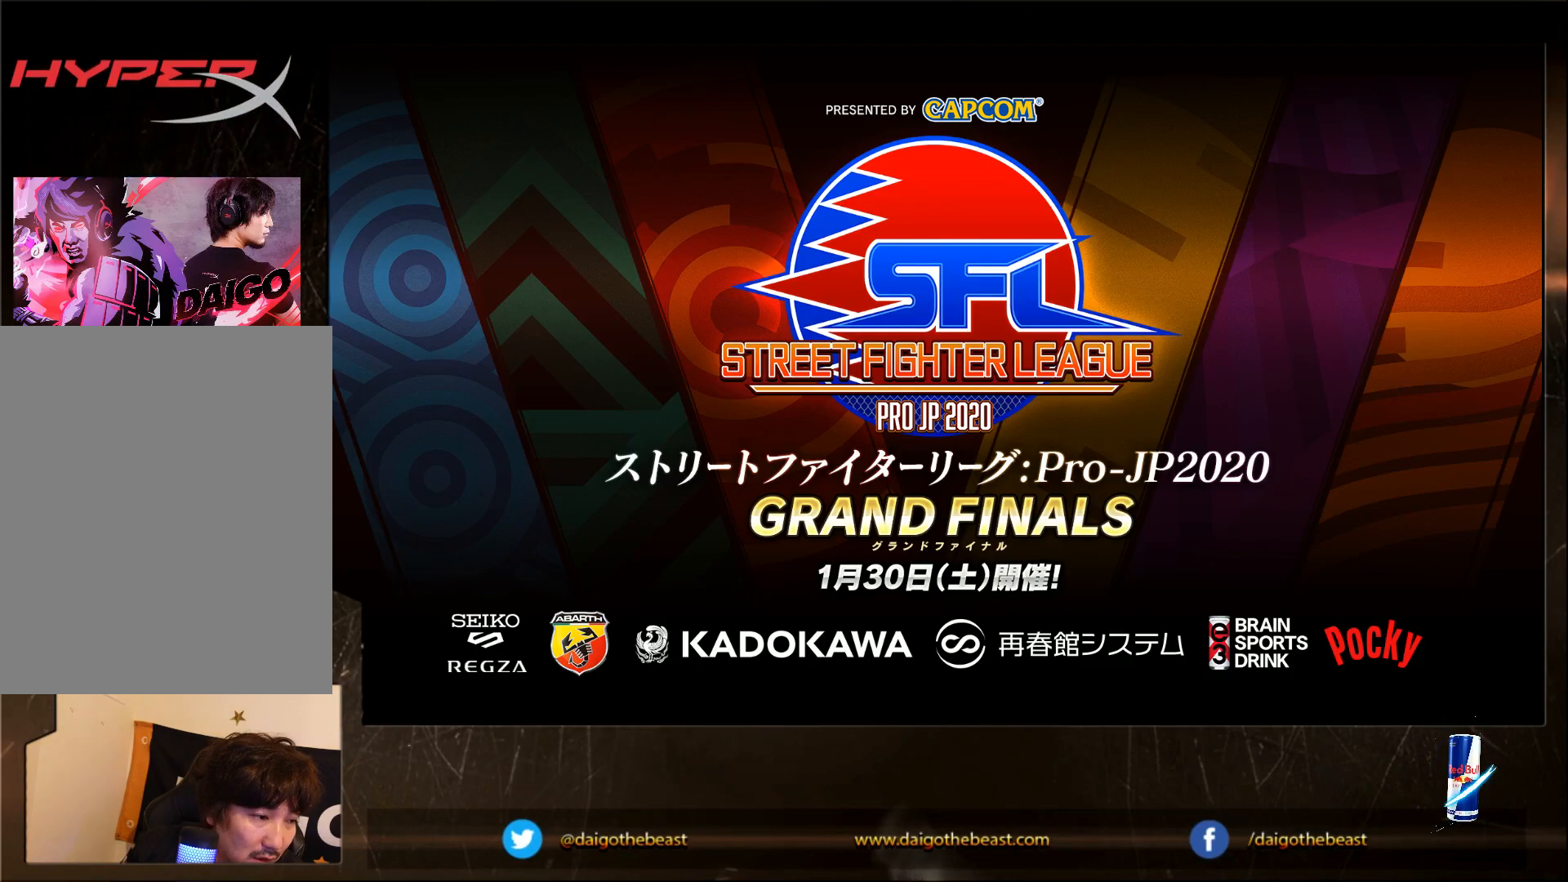
{"buttons": ["CIRCLE"], "left_stick": "down-left", "events": []}
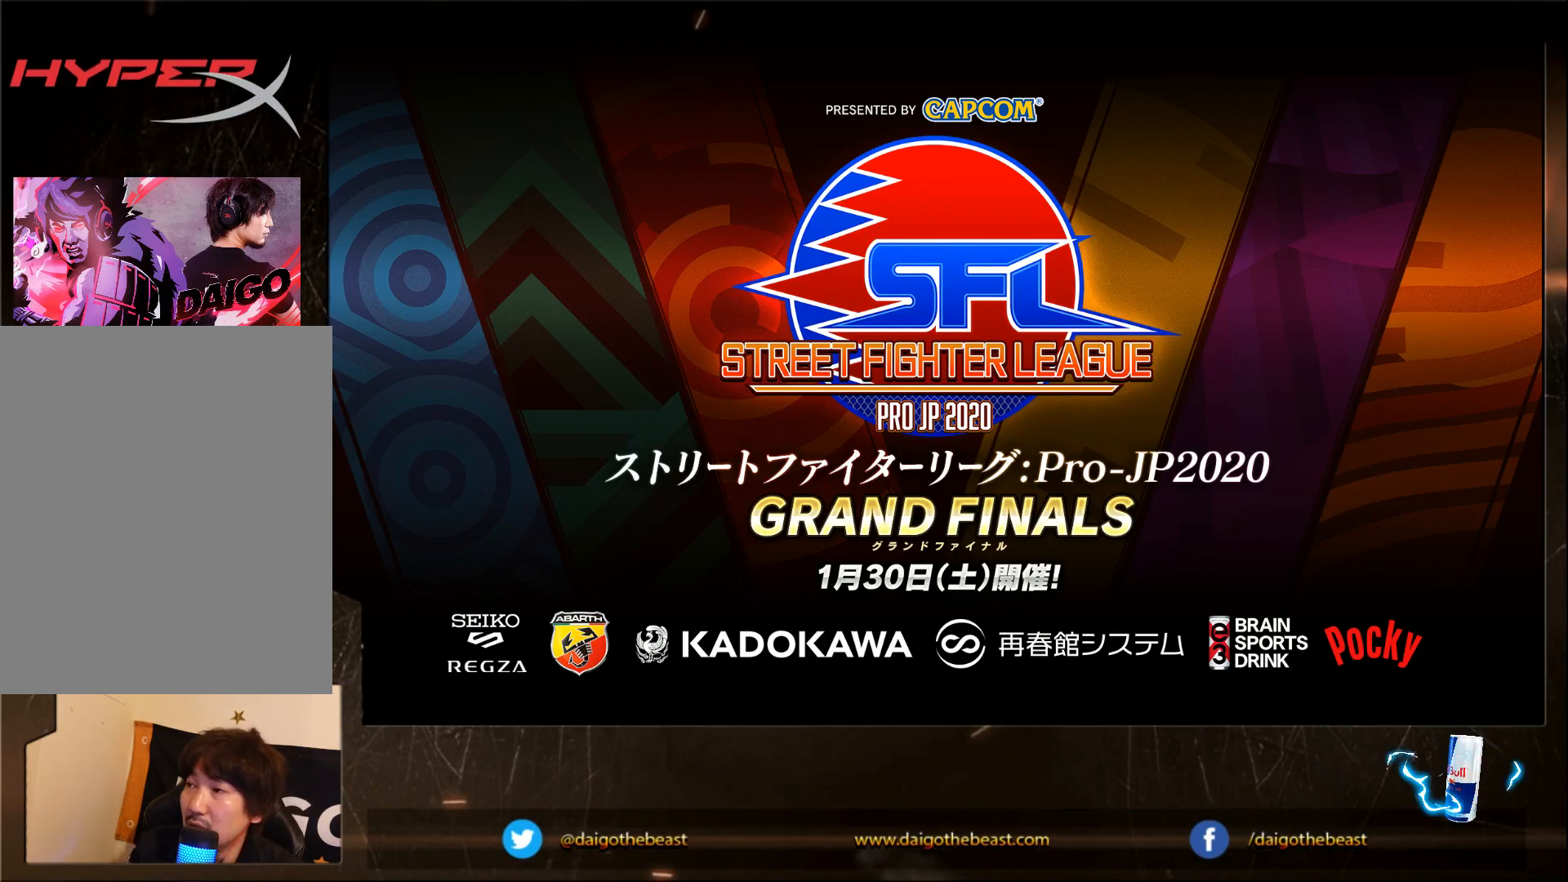
{"buttons": ["CIRCLE"], "left_stick": "down-left", "events": [[150, "CIRCLE", "up"], [450, "CIRCLE", "down"]]}
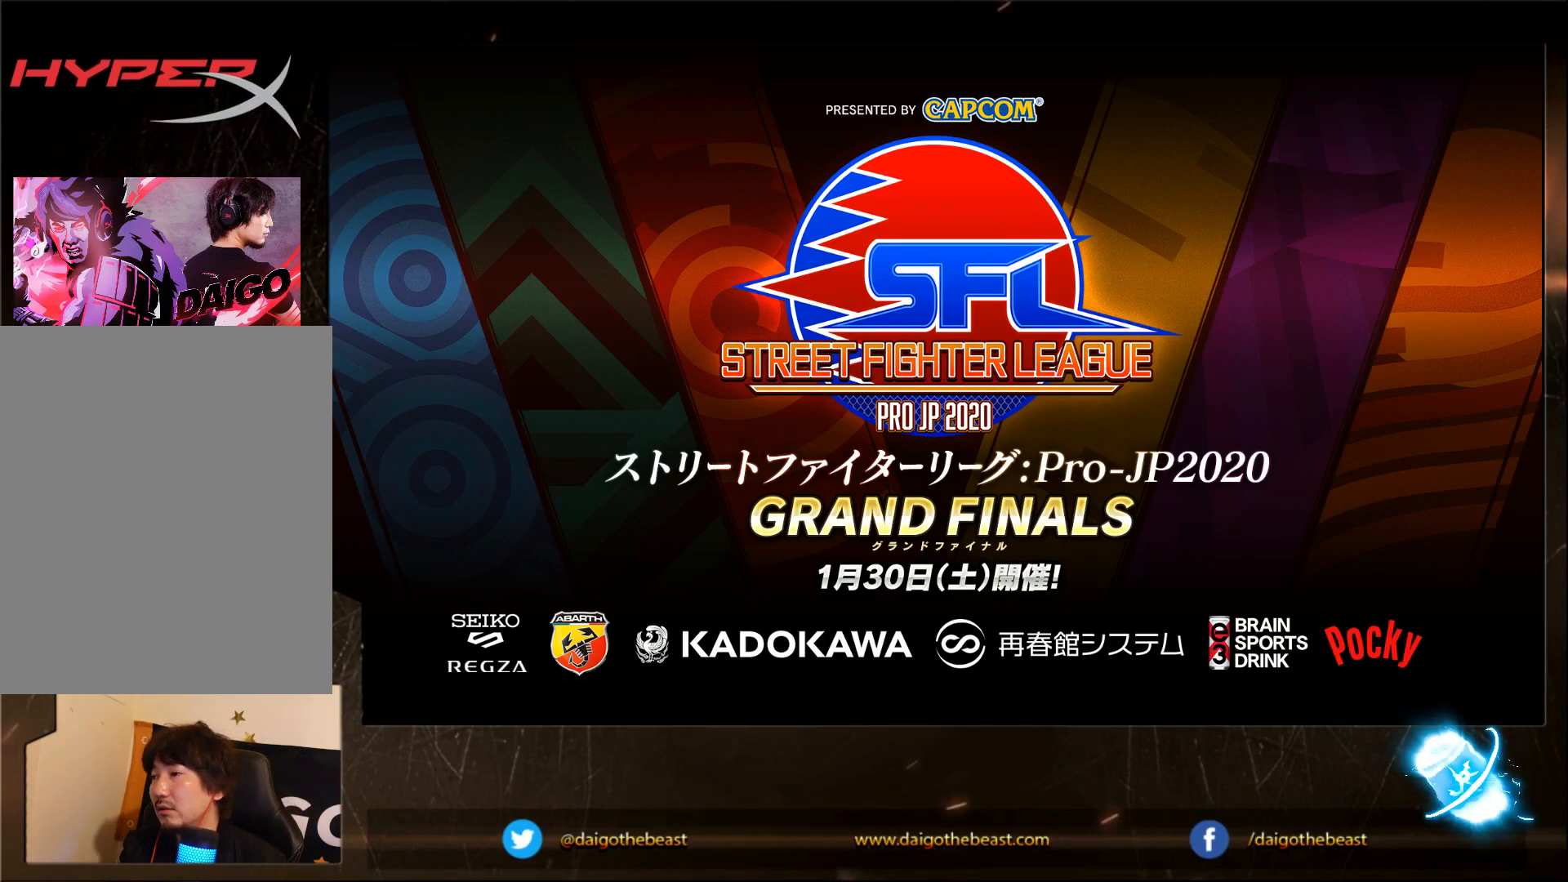
{"buttons": ["CIRCLE"], "left_stick": "down-left", "events": [[117, "CIRCLE", "up"], [350, "CIRCLE", "down"]]}
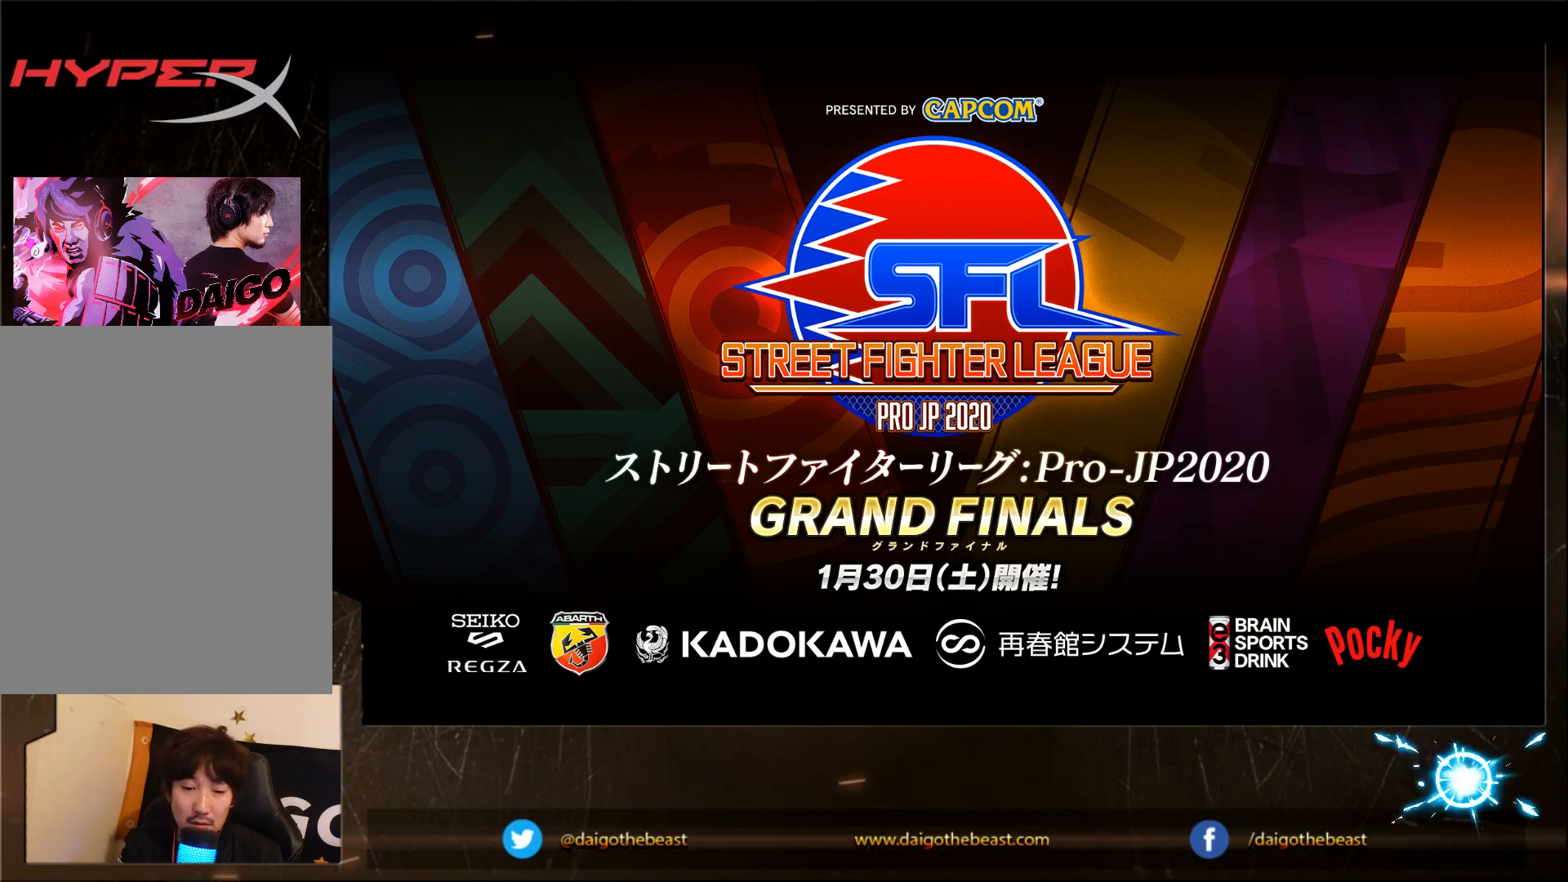
{"buttons": ["CIRCLE"], "left_stick": "down-left", "events": []}
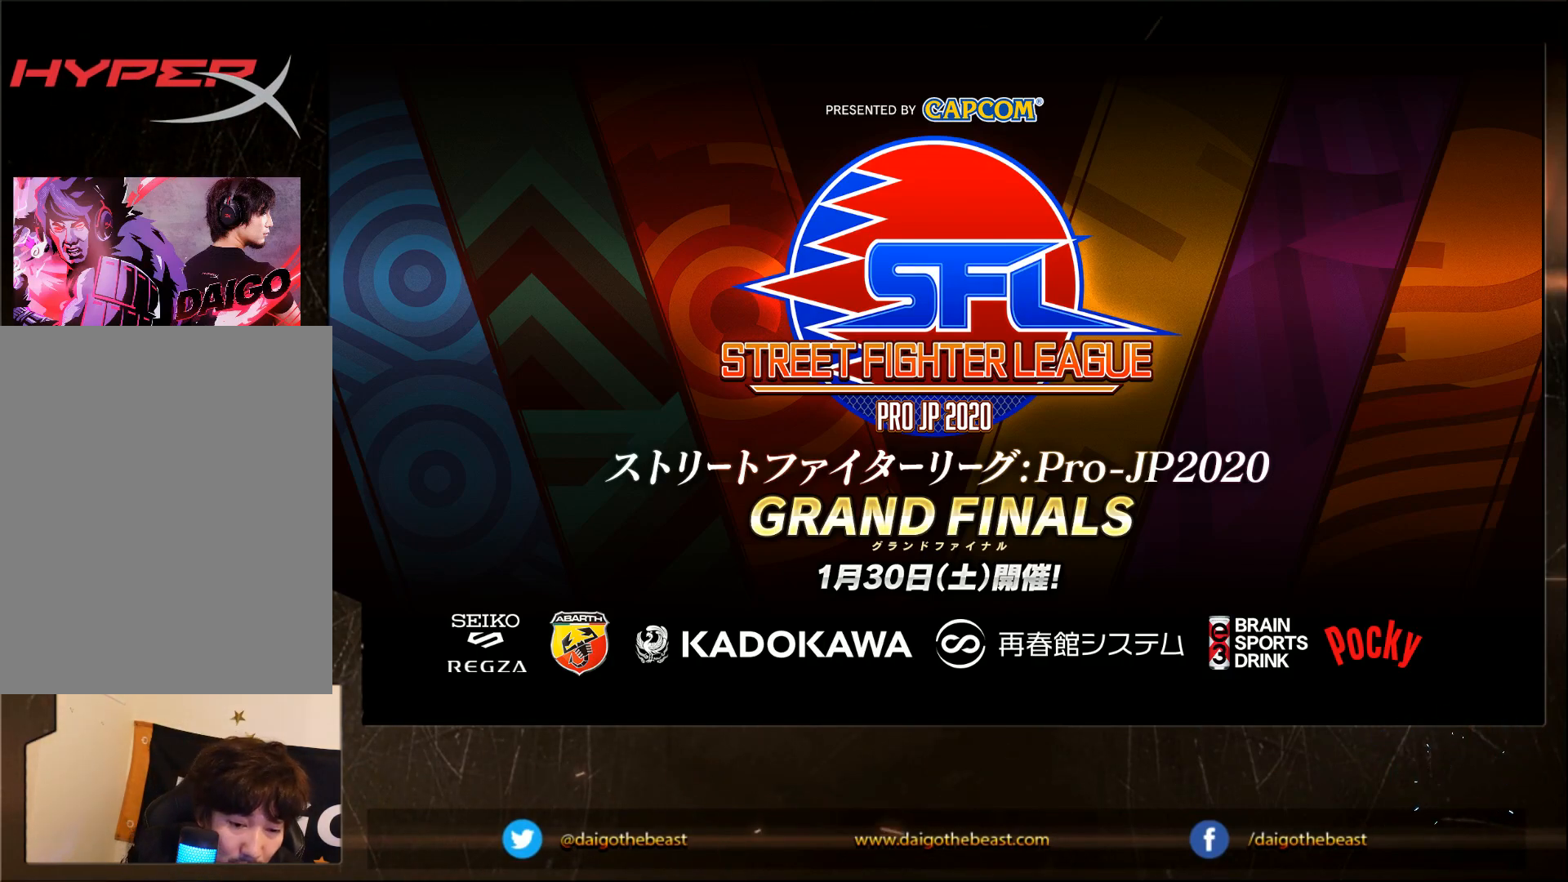
{"buttons": ["CIRCLE"], "left_stick": "down-left", "events": []}
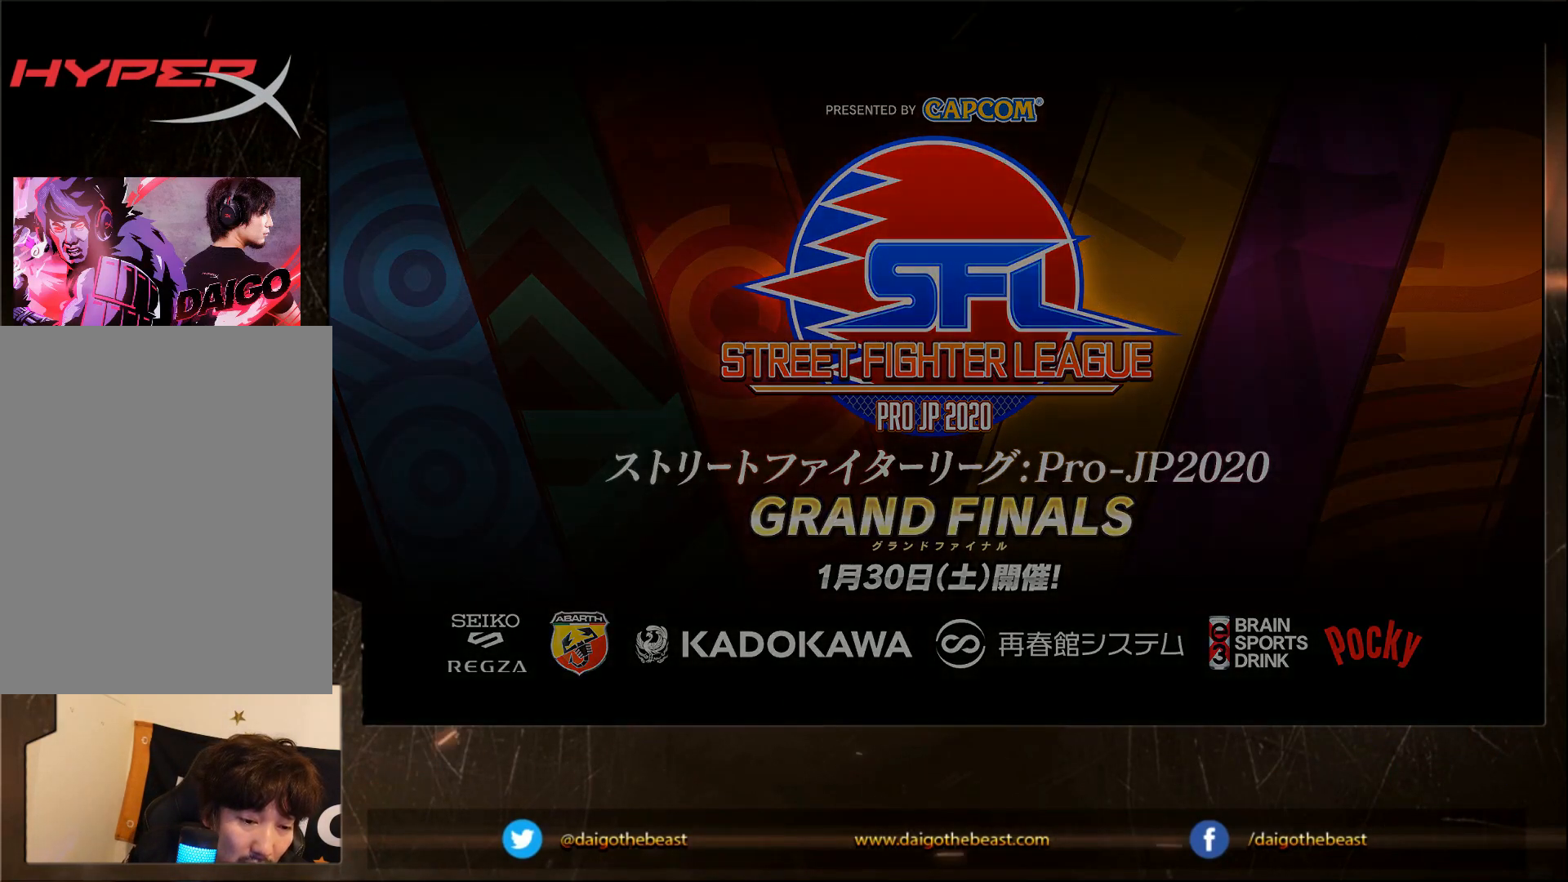
{"buttons": ["CIRCLE"], "left_stick": "down-left", "events": []}
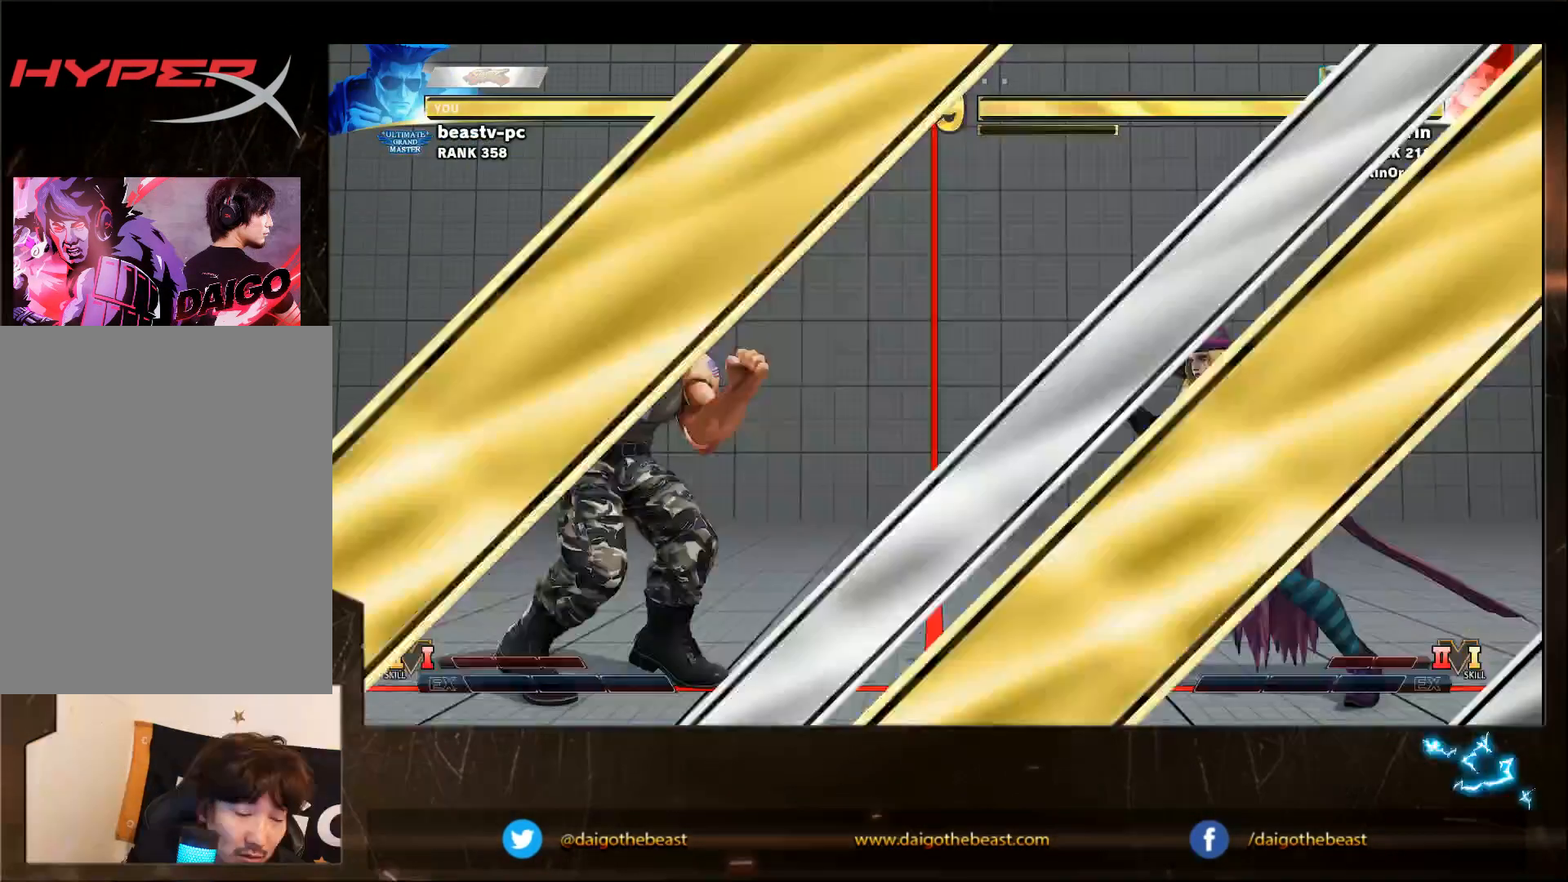
{"buttons": [], "left_stick": "down-left", "events": [[67, "CIRCLE", "up"]]}
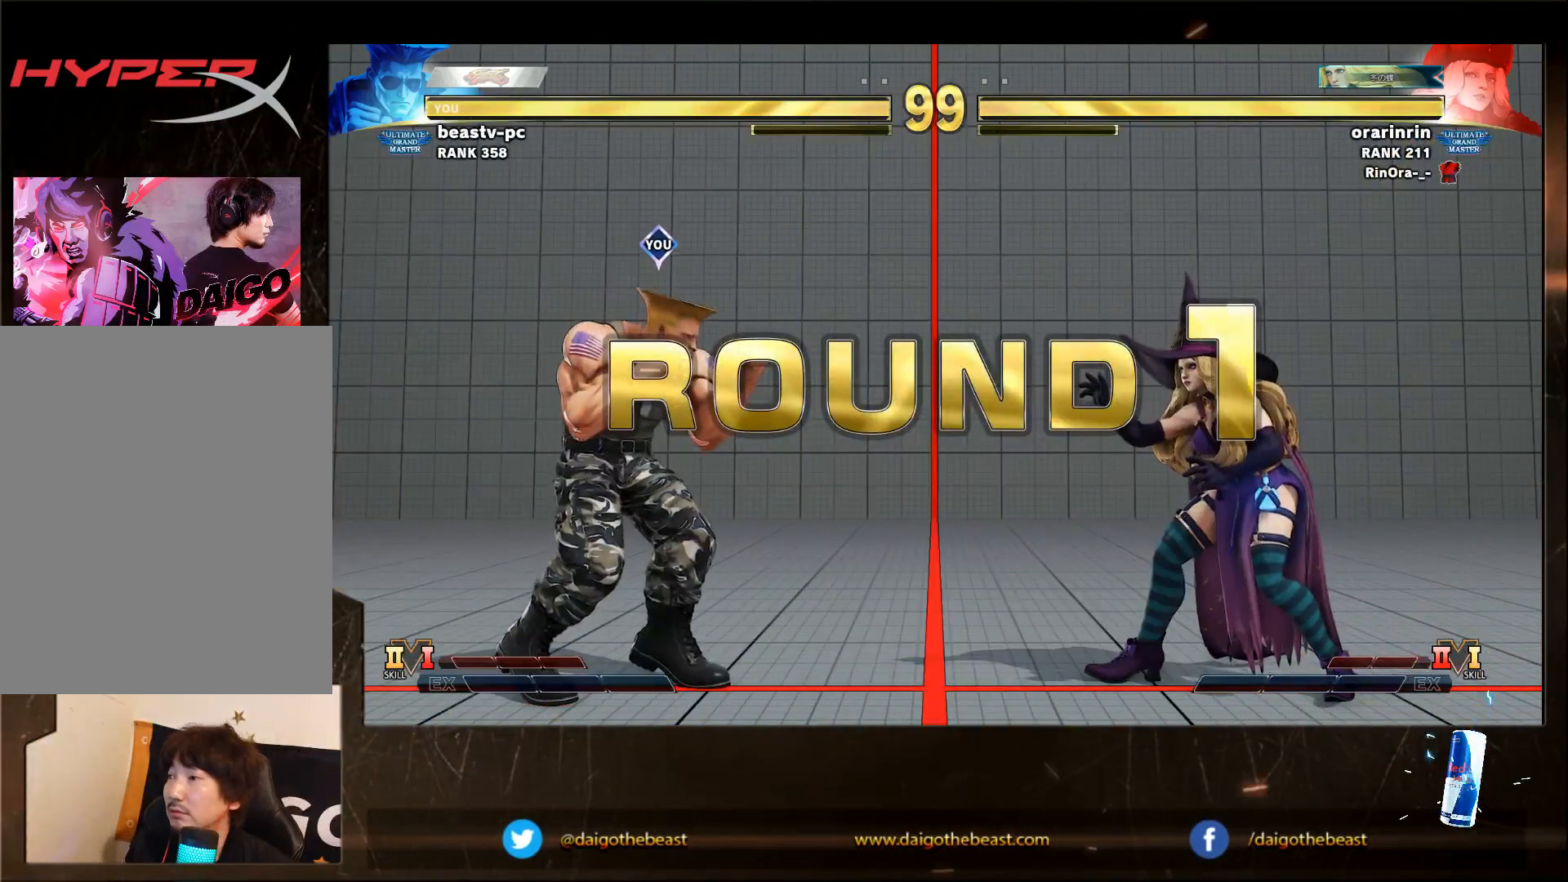
{"buttons": [], "left_stick": "down-left", "events": []}
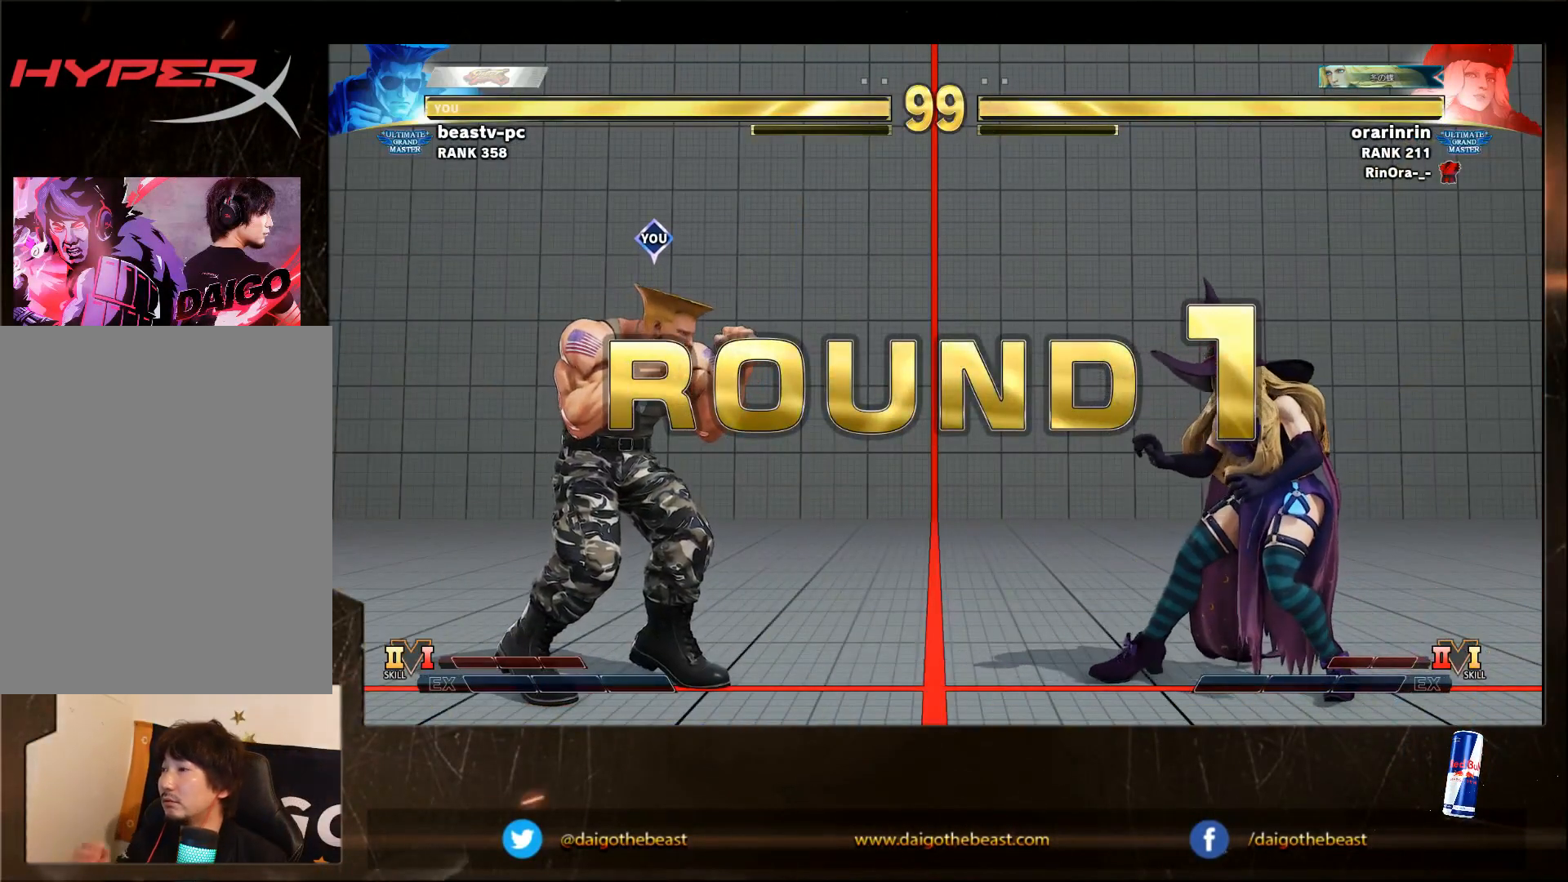
{"buttons": [], "left_stick": "down-left", "events": []}
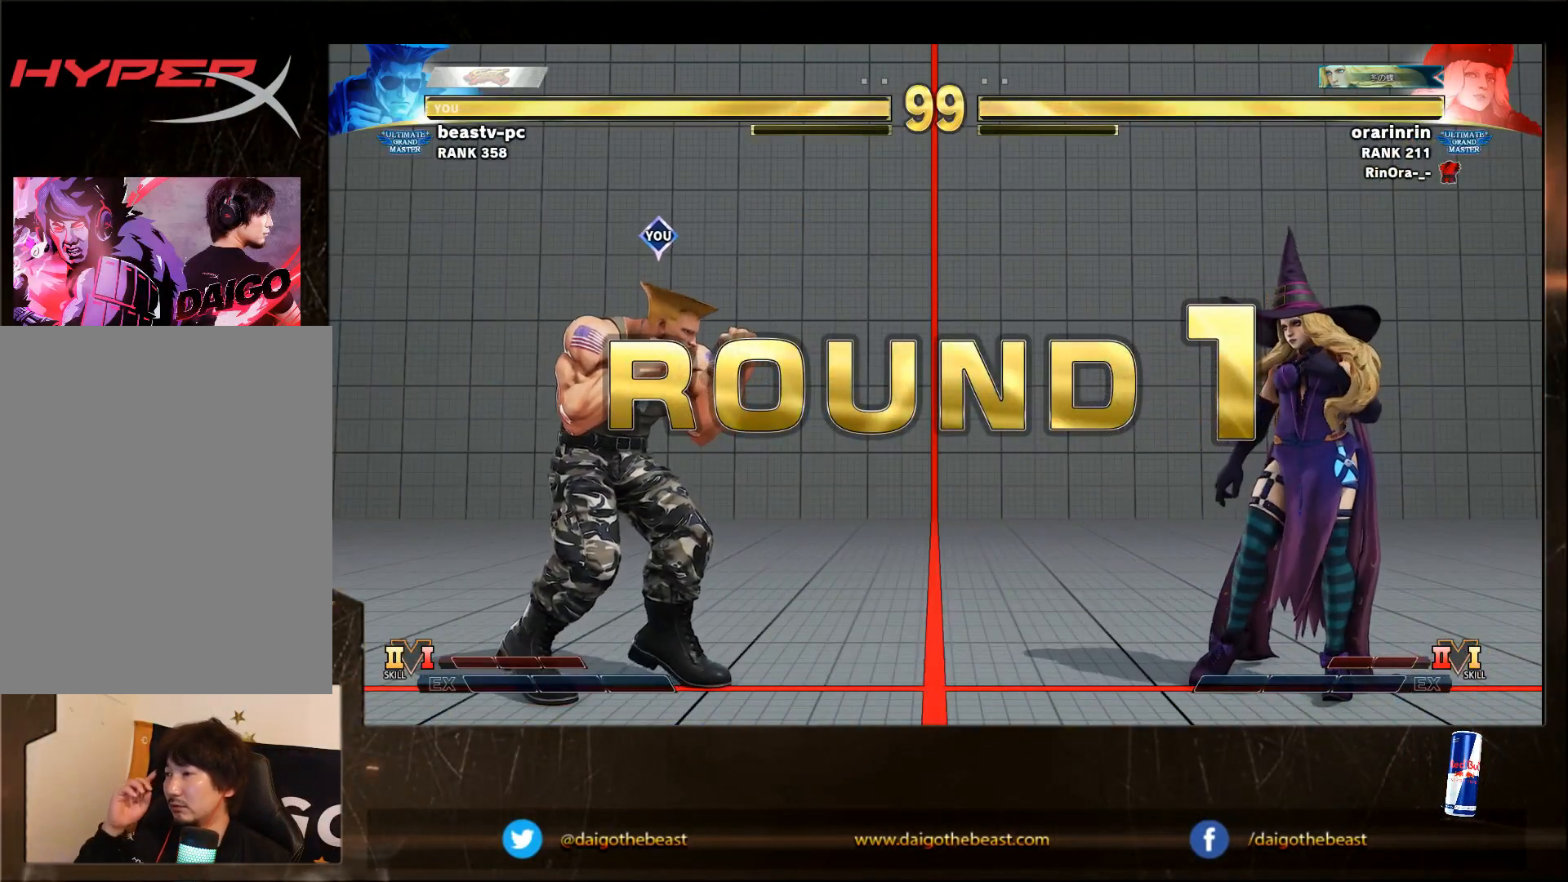
{"buttons": [], "left_stick": "down-left", "events": []}
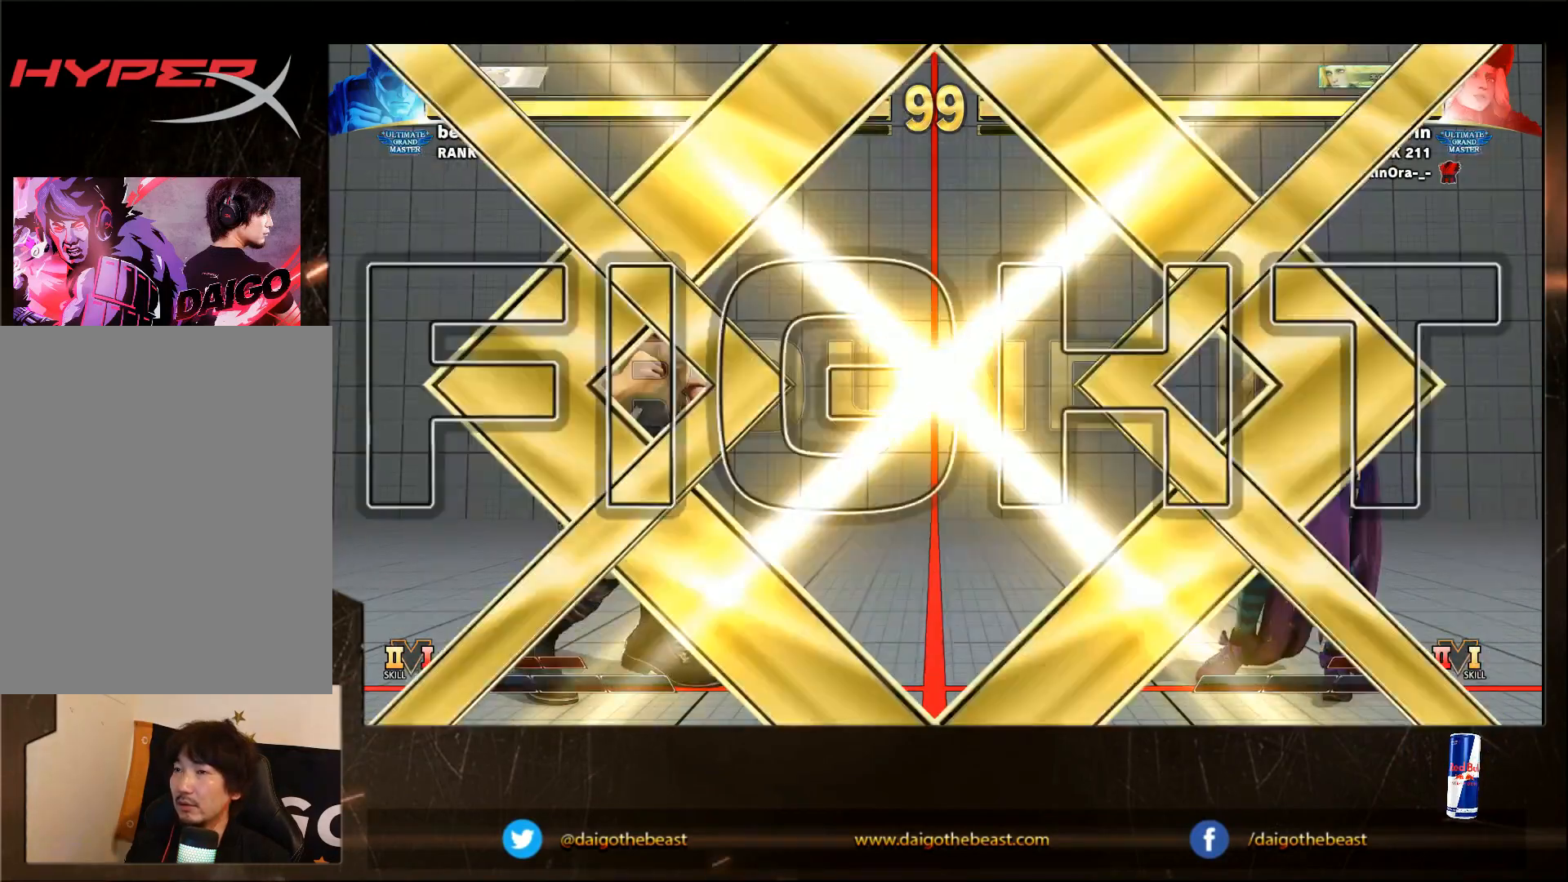
{"buttons": [], "left_stick": "down-left", "events": []}
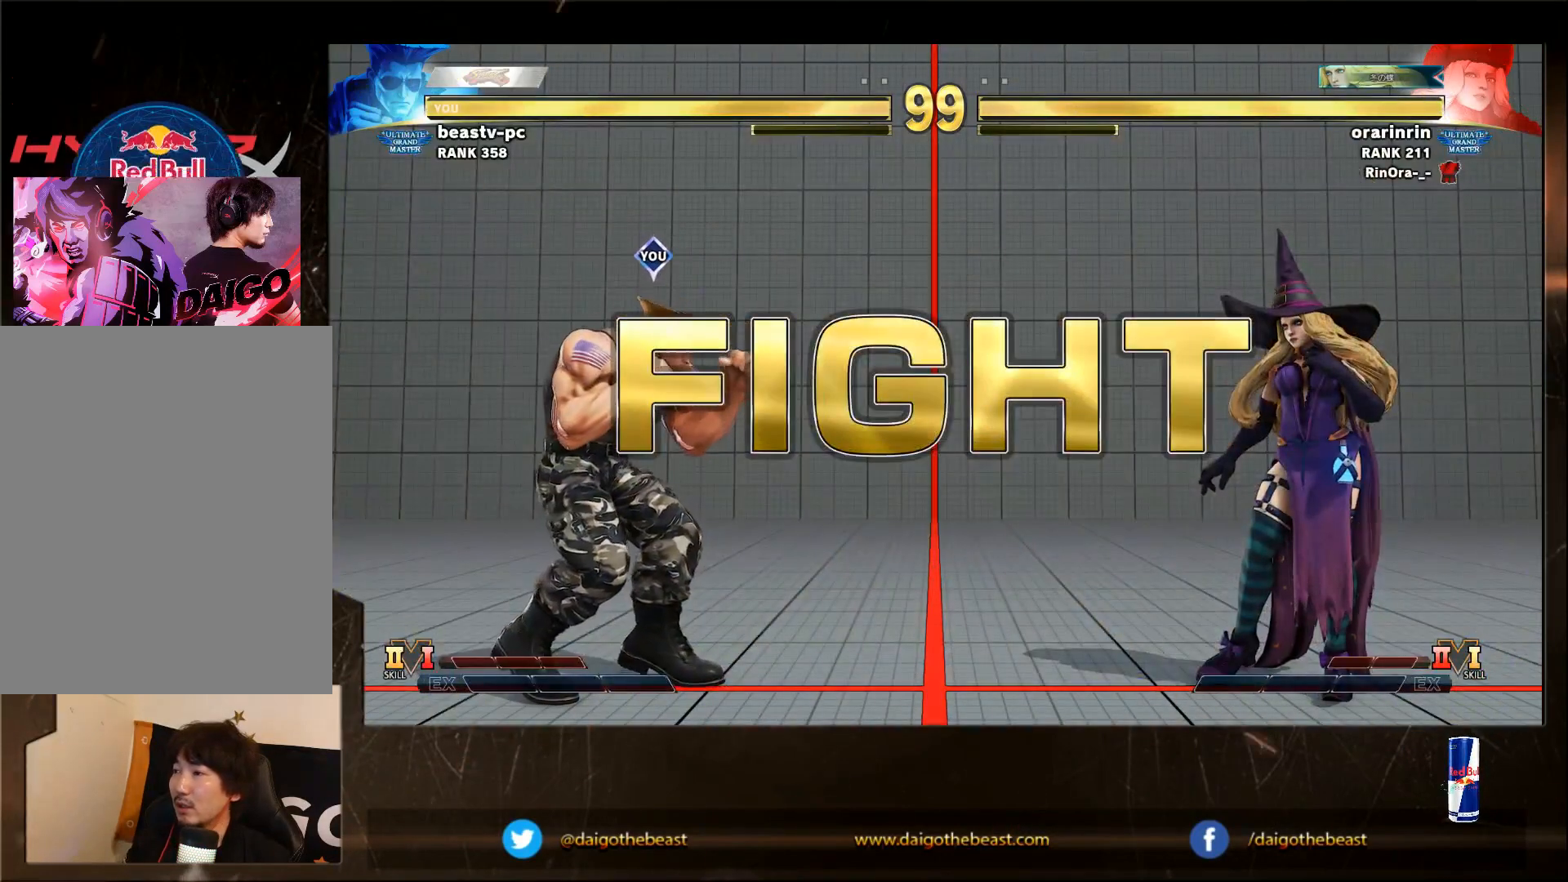
{"buttons": [], "left_stick": "down-left", "events": []}
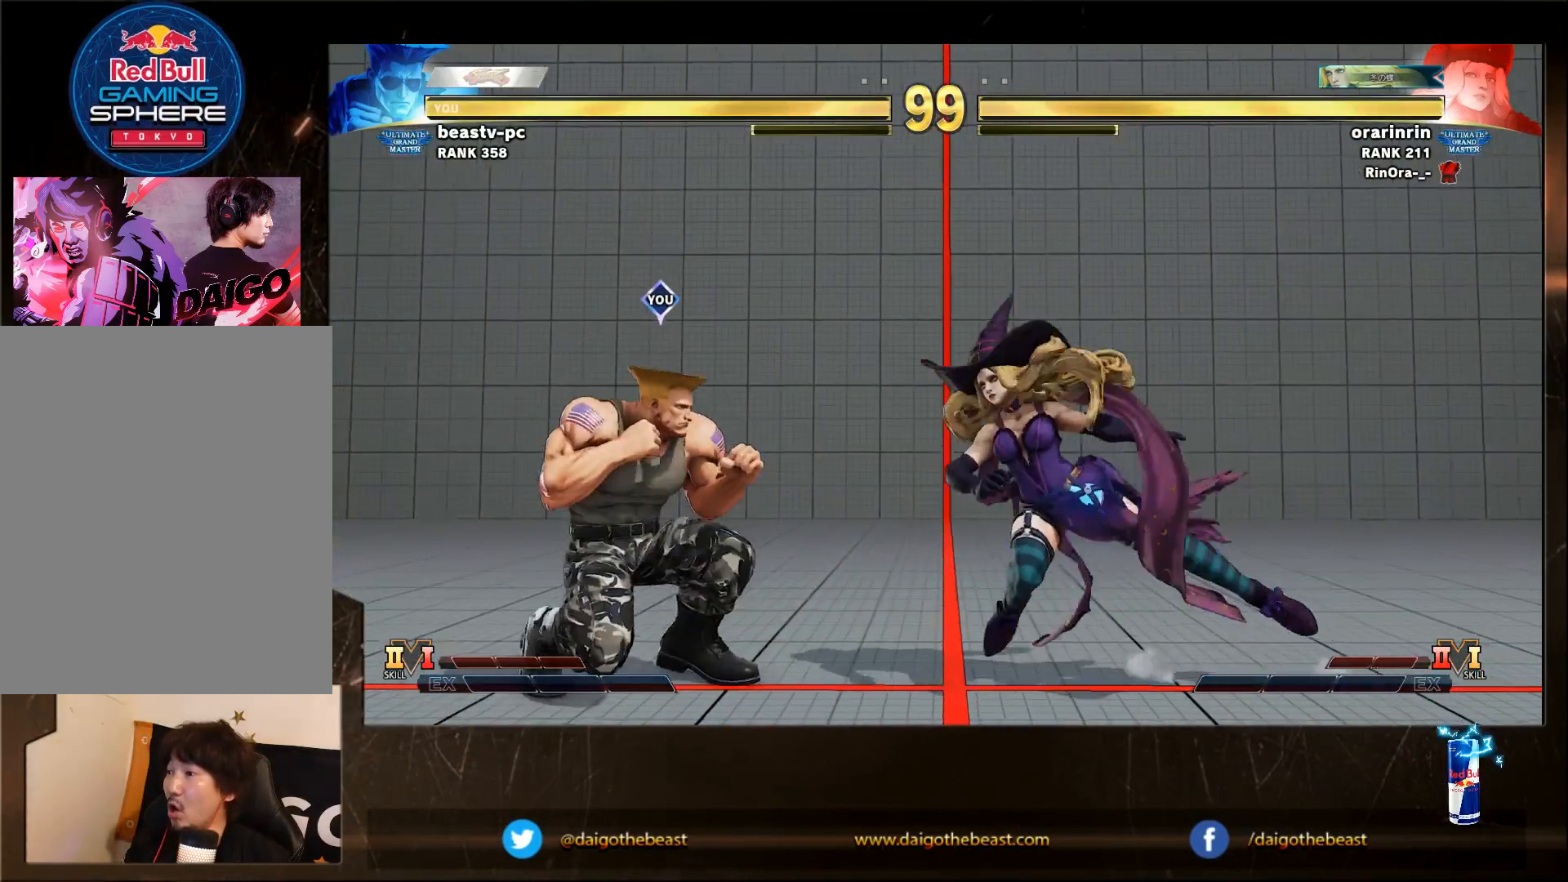
{"buttons": [], "left_stick": "down-left", "events": [[50, "left_stick", "left"], [267, "left_stick", "down-left"]]}
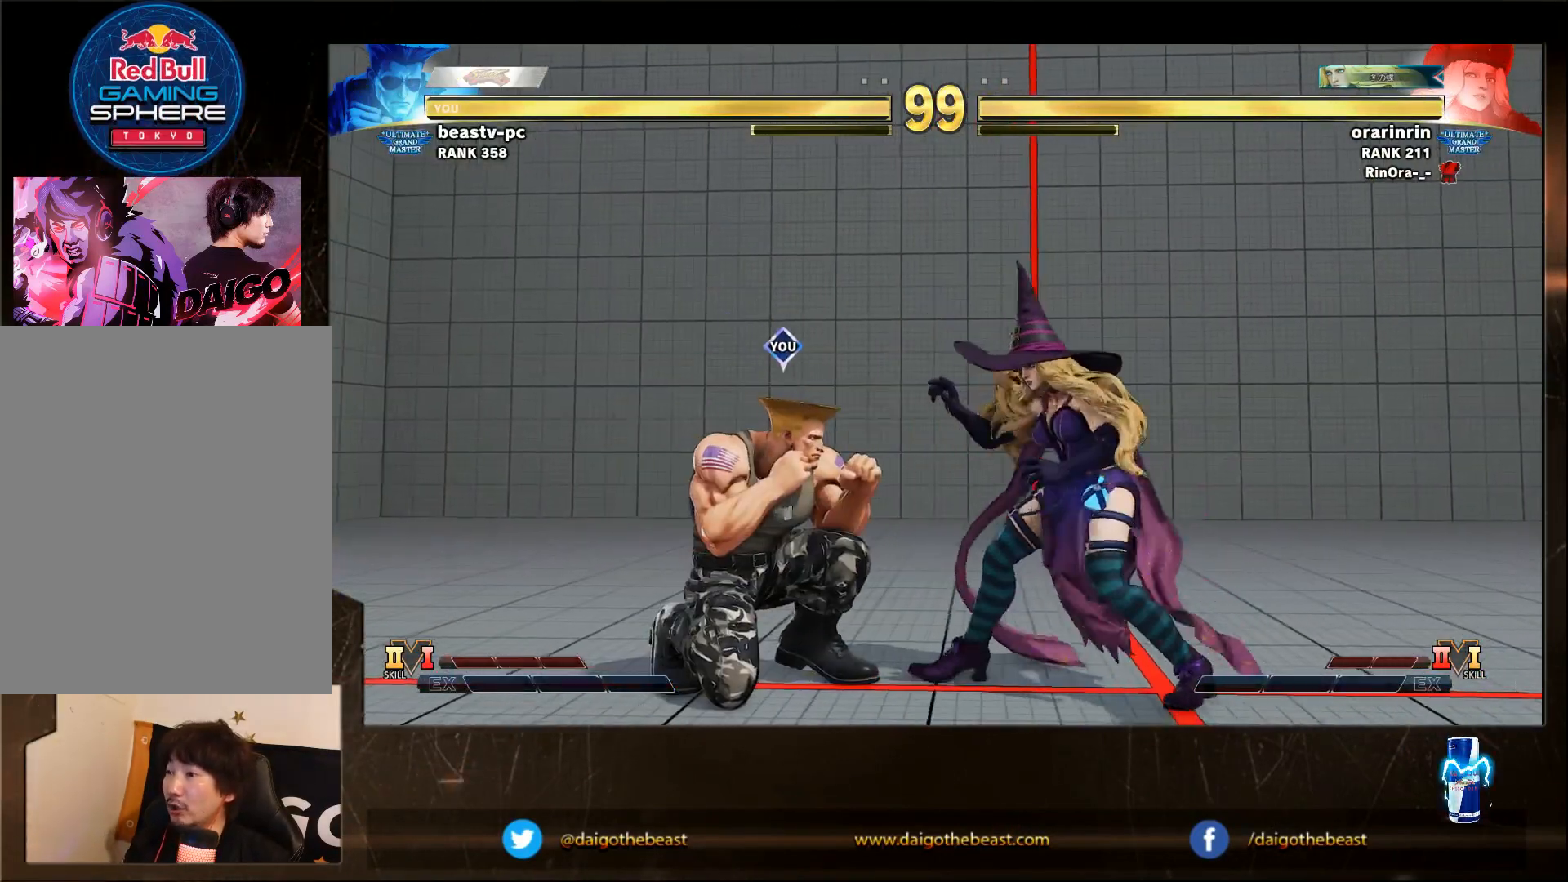
{"buttons": [], "left_stick": "down-left", "events": []}
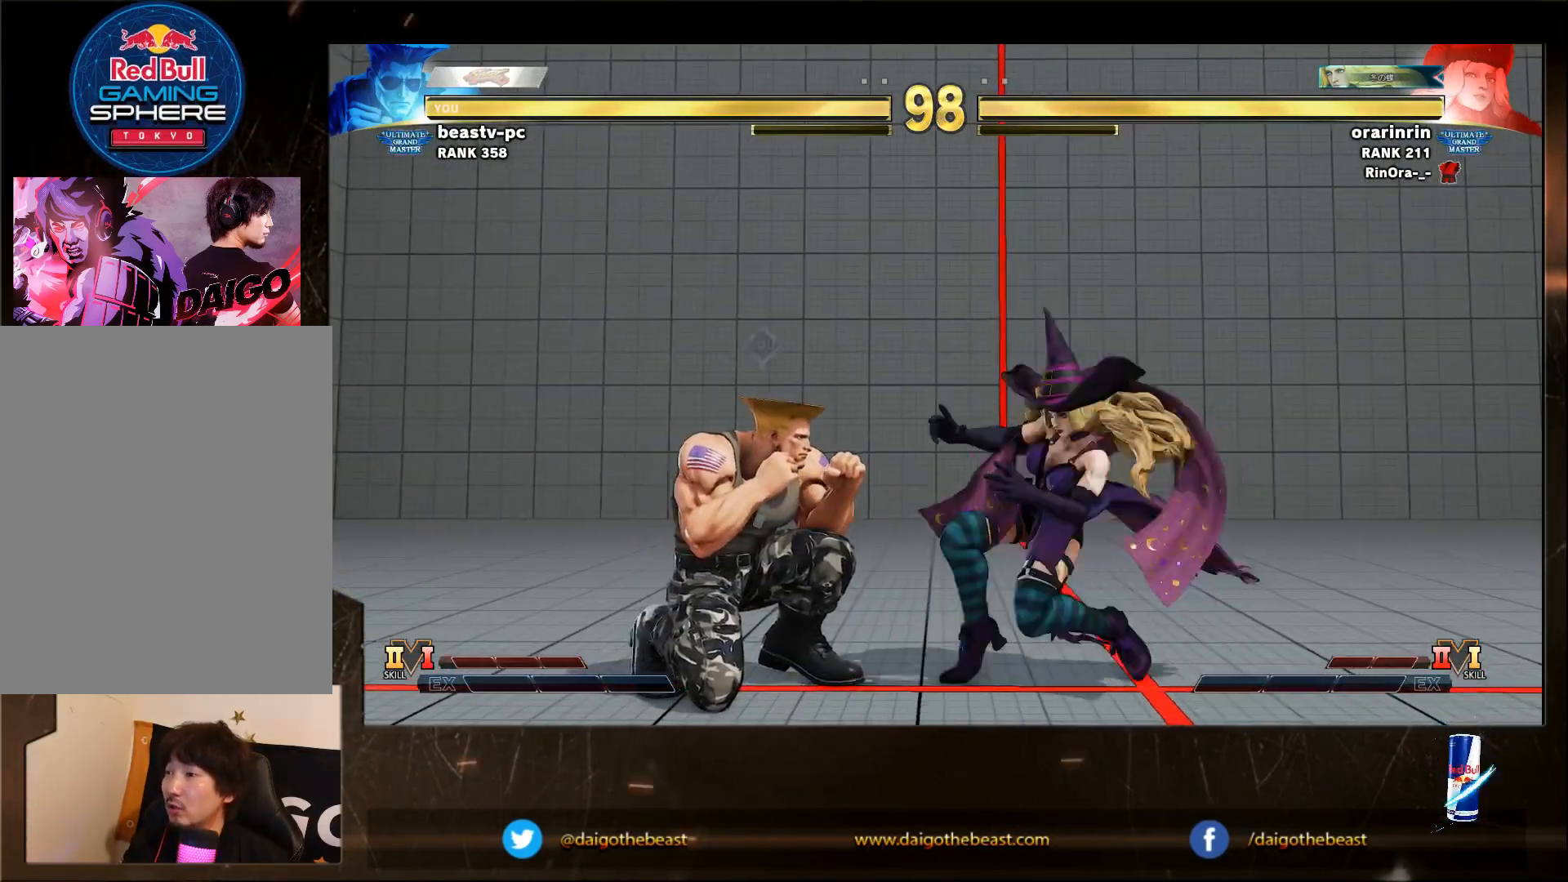
{"buttons": [], "left_stick": "down-left", "events": []}
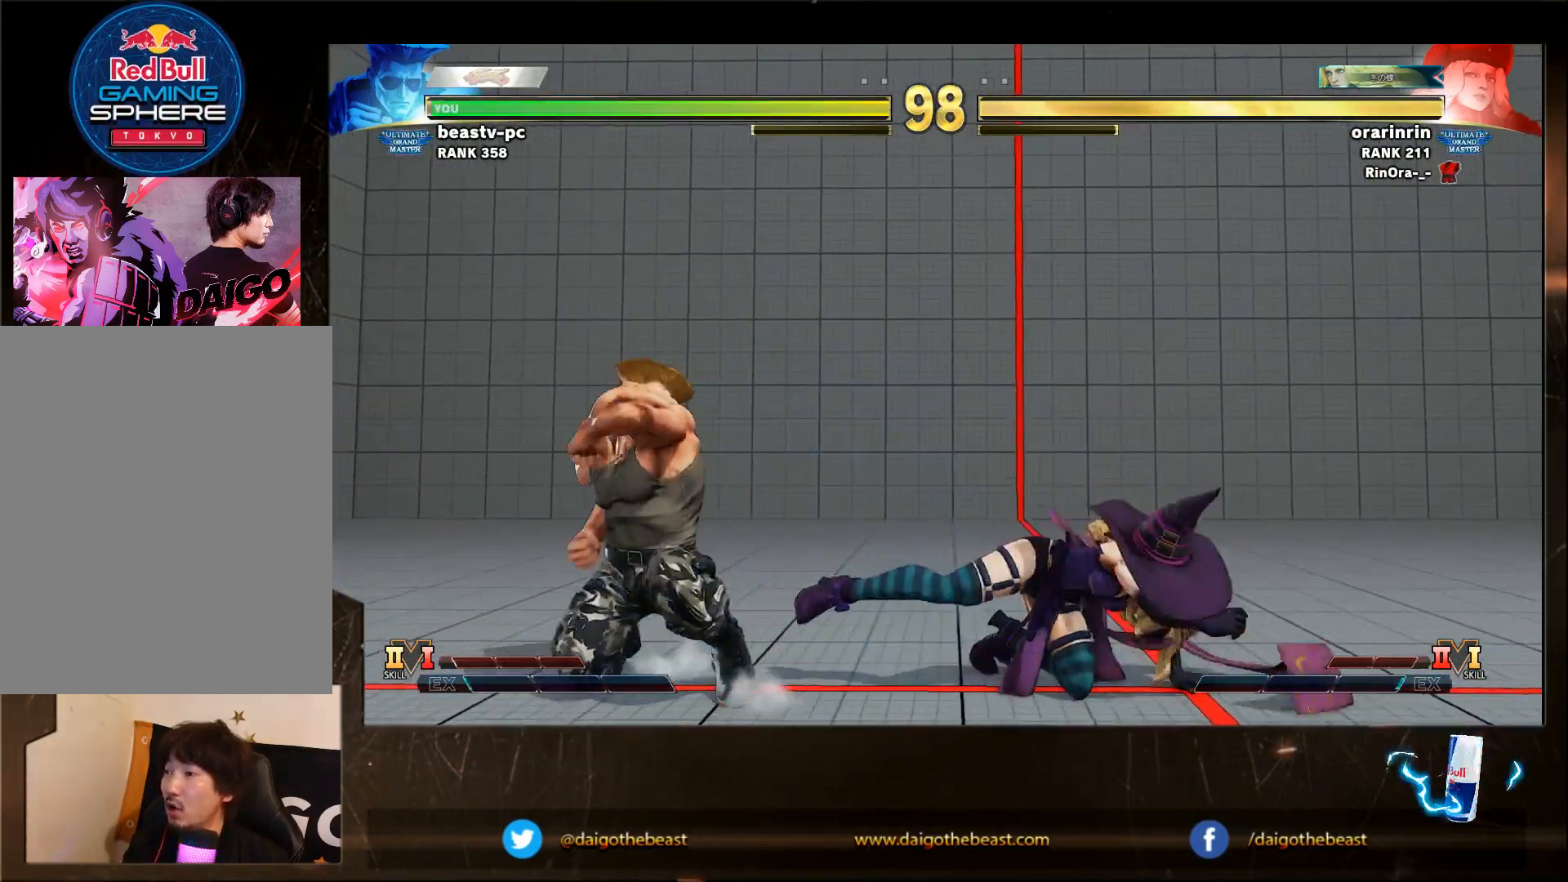
{"buttons": [], "left_stick": "down-left", "events": [[133, "left_stick", "left"], [283, "left_stick", "down-left"]]}
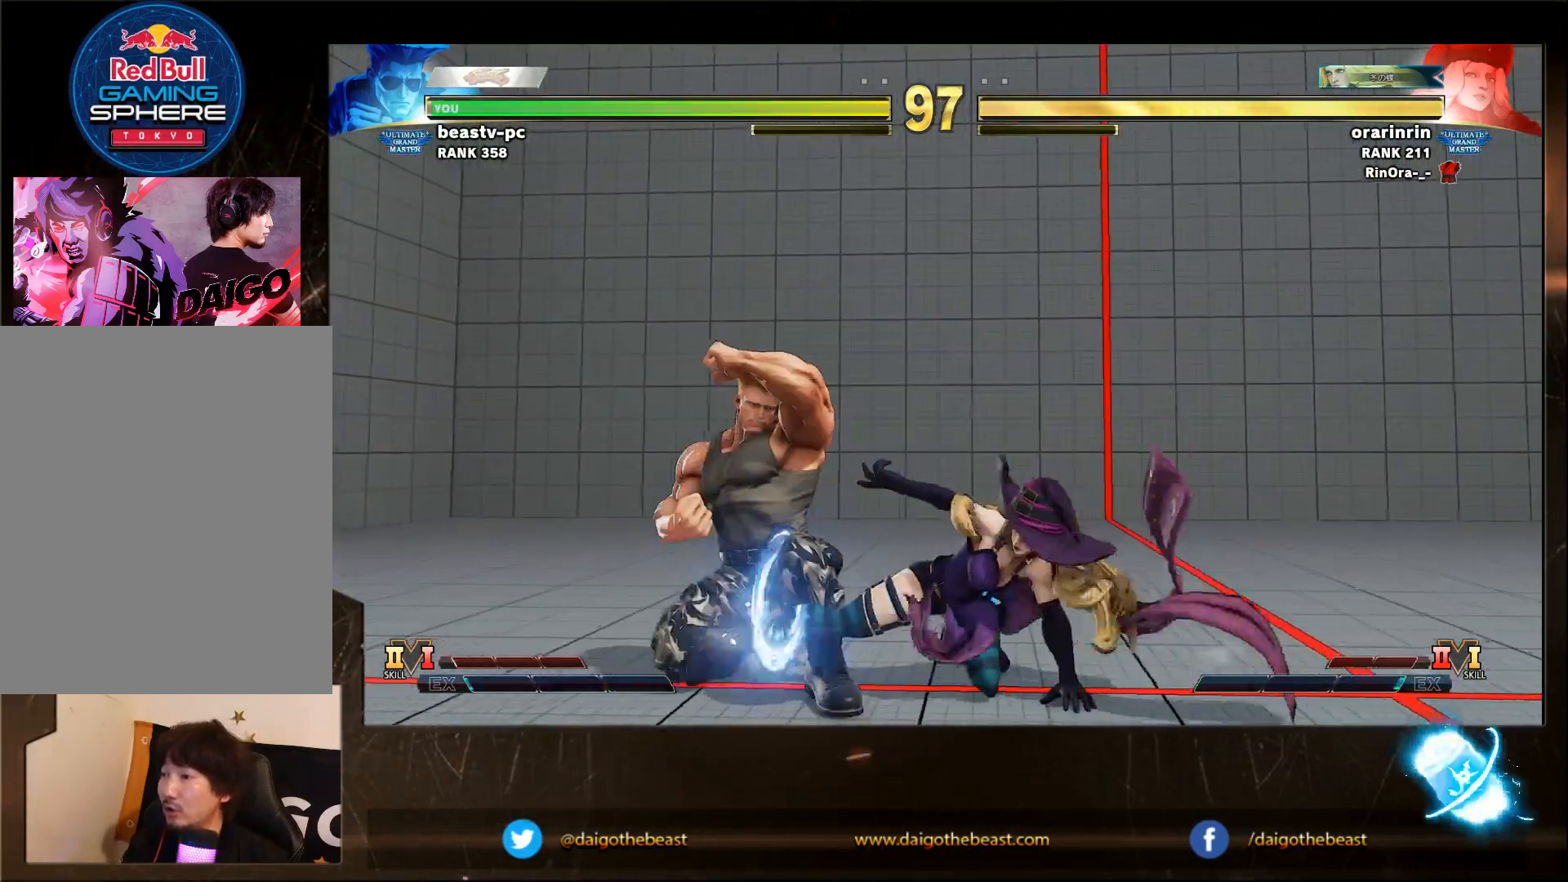
{"buttons": [], "left_stick": "down-left", "events": []}
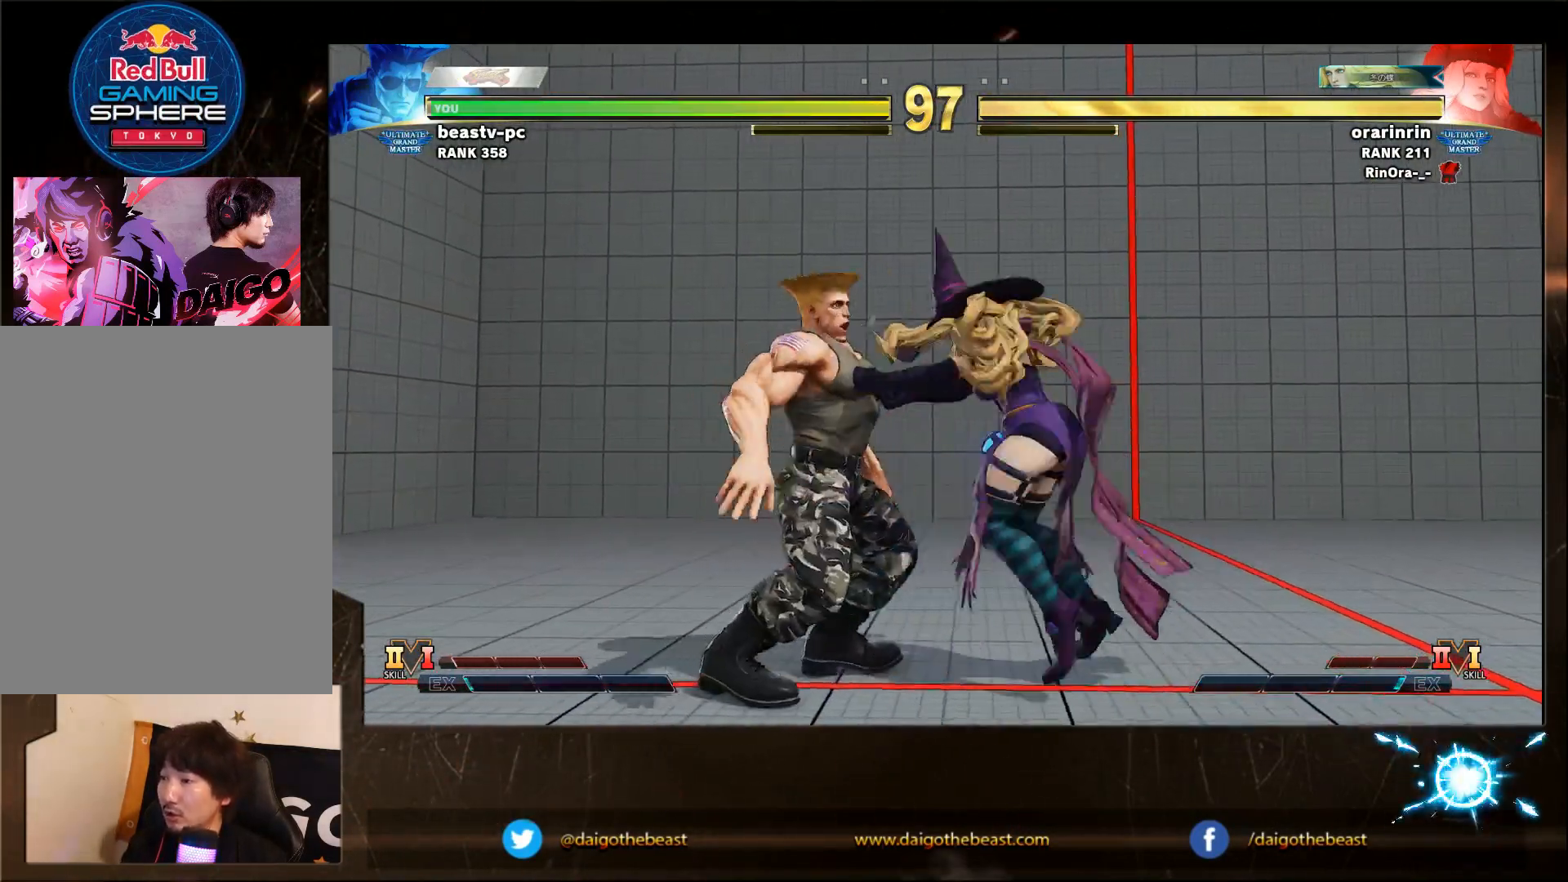
{"buttons": [], "left_stick": "down-left", "events": [[150, "CROSS", "down"], [150, "SQUARE", "down"], [250, "CROSS", "up"], [250, "SQUARE", "up"]]}
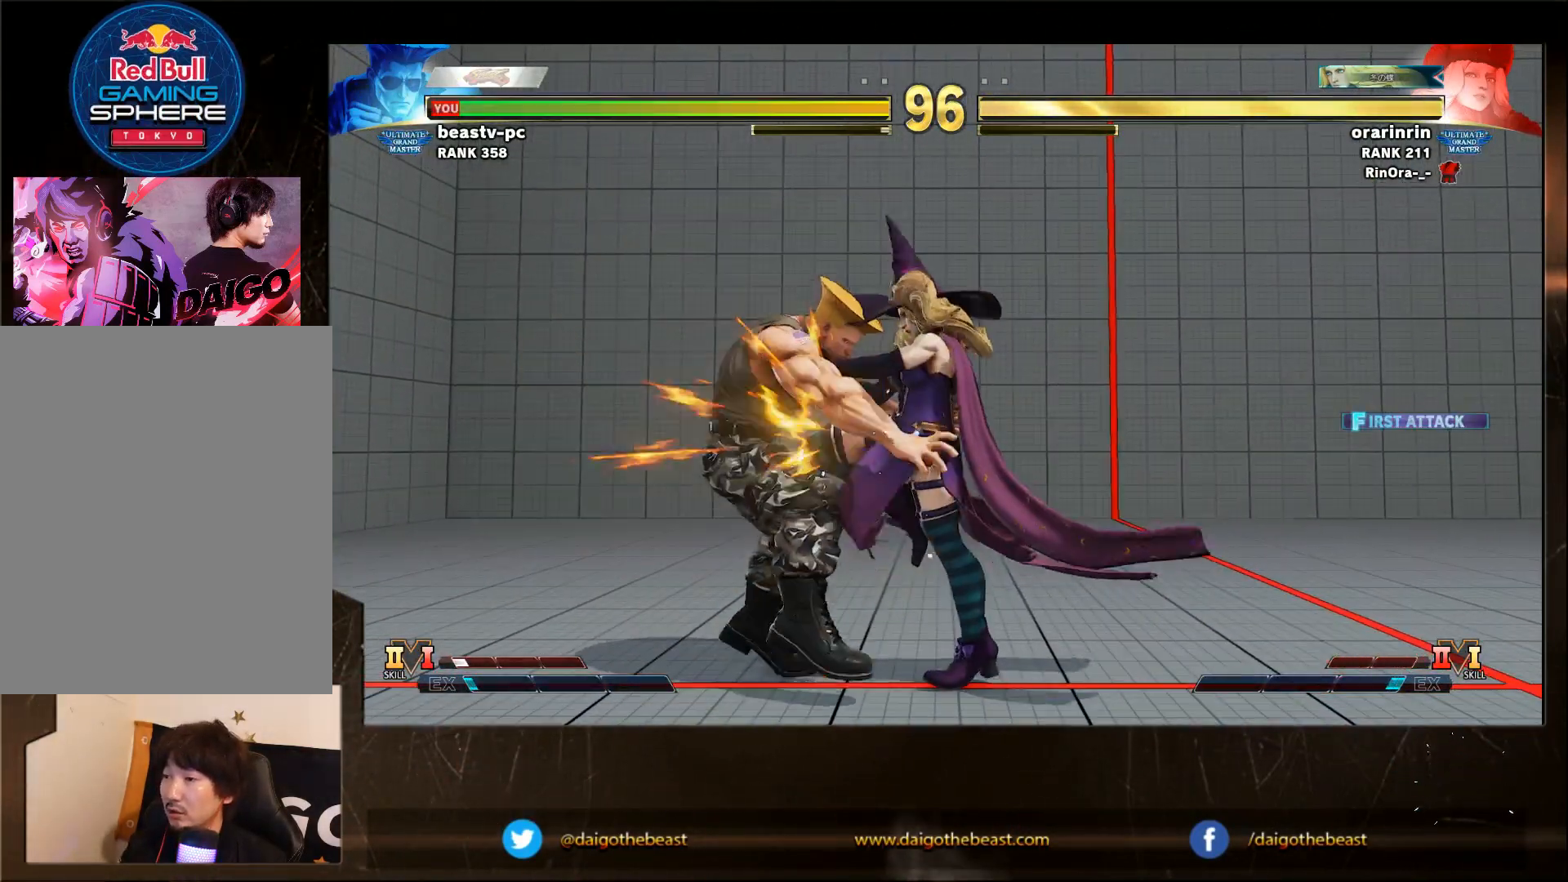
{"buttons": [], "left_stick": "down-left", "events": [[417, "CROSS", "down"], [417, "R1", "down"], [417, "SQUARE", "down"], [417, "TRIANGLE", "down"], [467, "CROSS", "up"], [467, "R1", "up"], [467, "SQUARE", "up"], [467, "TRIANGLE", "up"]]}
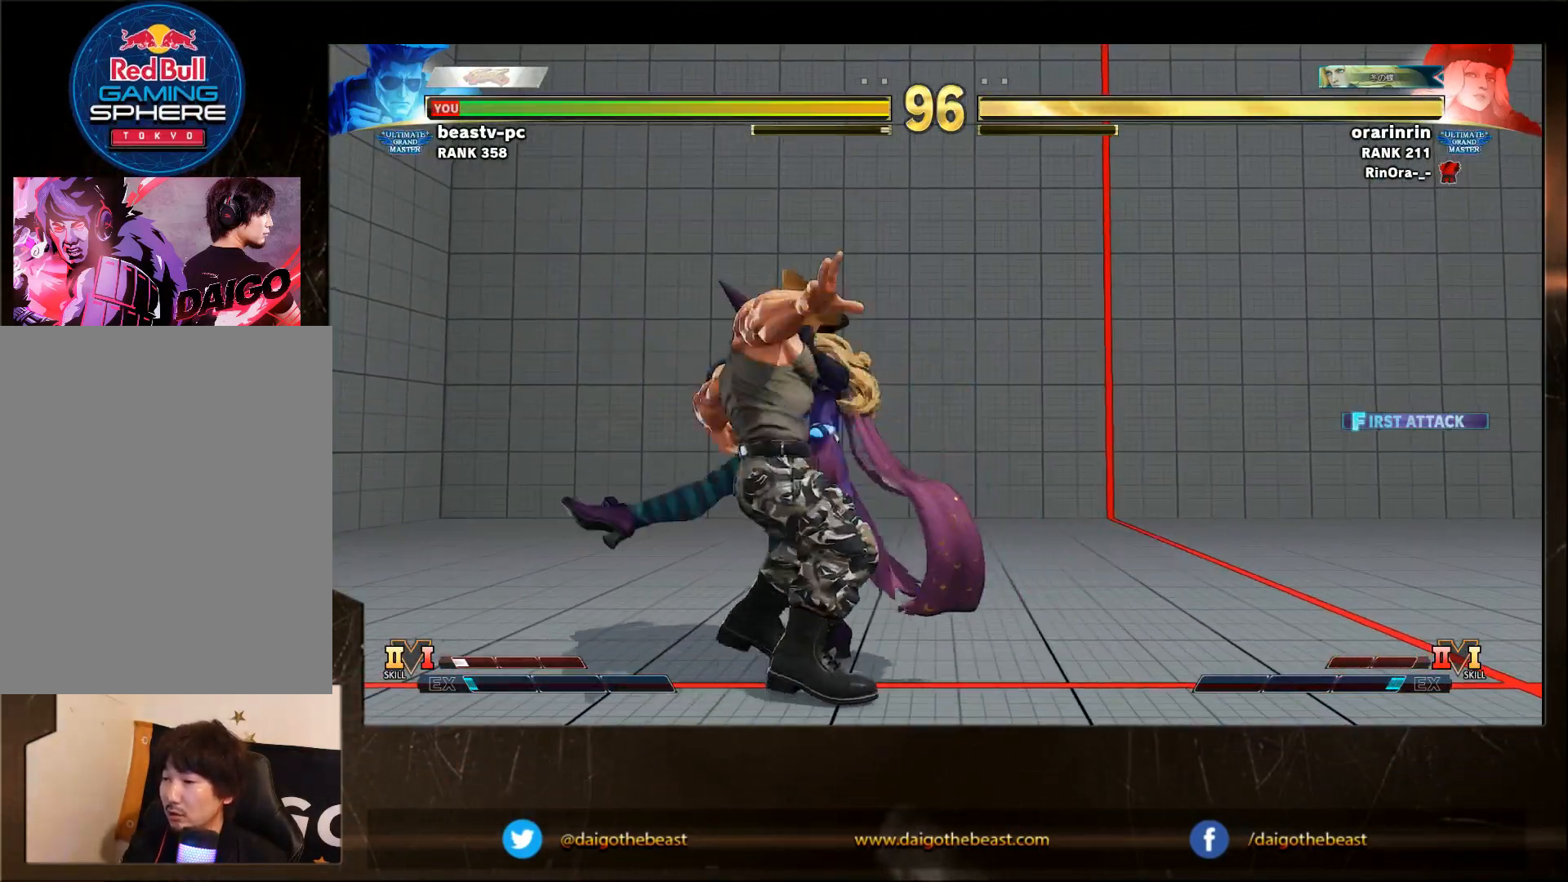
{"buttons": ["SQUARE", "TRIANGLE", "R1"], "left_stick": "down-left", "events": [[67, "R1", "down"], [67, "SQUARE", "down"], [67, "TRIANGLE", "down"], [117, "R1", "up"], [117, "SQUARE", "up"], [117, "TRIANGLE", "up"], [217, "R1", "down"], [217, "SQUARE", "down"], [217, "TRIANGLE", "down"], [267, "R1", "up"], [267, "SQUARE", "up"], [267, "TRIANGLE", "up"], [317, "R1", "down"], [317, "SQUARE", "down"], [317, "TRIANGLE", "down"], [417, "R1", "up"], [417, "SQUARE", "up"], [417, "TRIANGLE", "up"], [467, "R1", "down"], [467, "SQUARE", "down"], [467, "TRIANGLE", "down"]]}
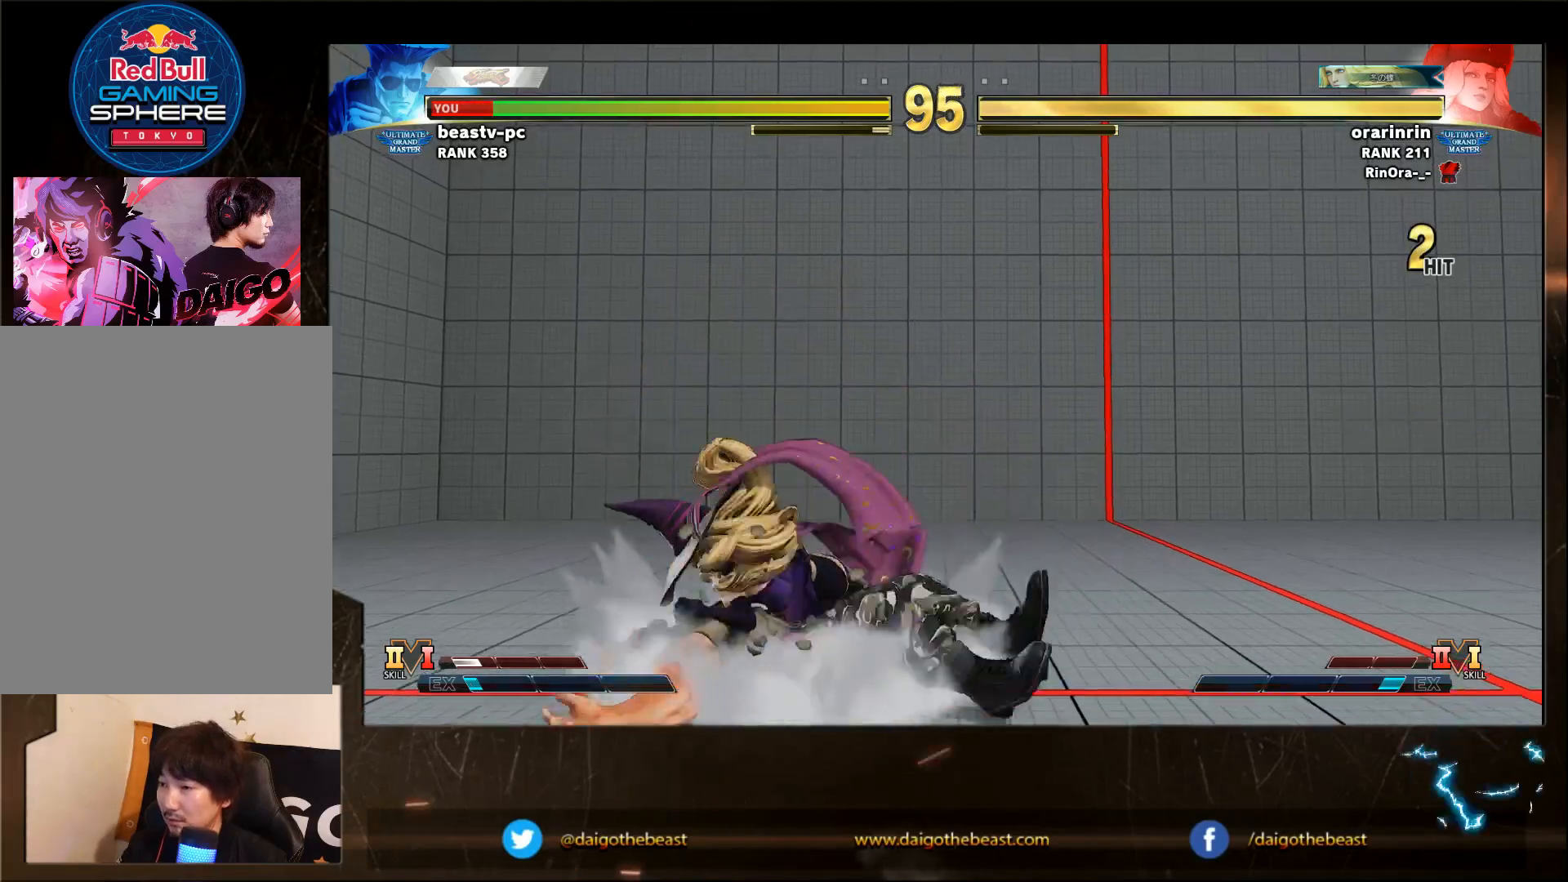
{"buttons": [], "left_stick": "down-left", "events": [[17, "R1", "up"], [17, "SQUARE", "up"], [17, "TRIANGLE", "up"], [133, "R1", "down"], [133, "SQUARE", "down"], [133, "TRIANGLE", "down"], [183, "R1", "up"], [183, "SQUARE", "up"], [217, "R1", "down"], [217, "SQUARE", "down"], [333, "R1", "up"], [333, "SQUARE", "up"], [333, "TRIANGLE", "up"]]}
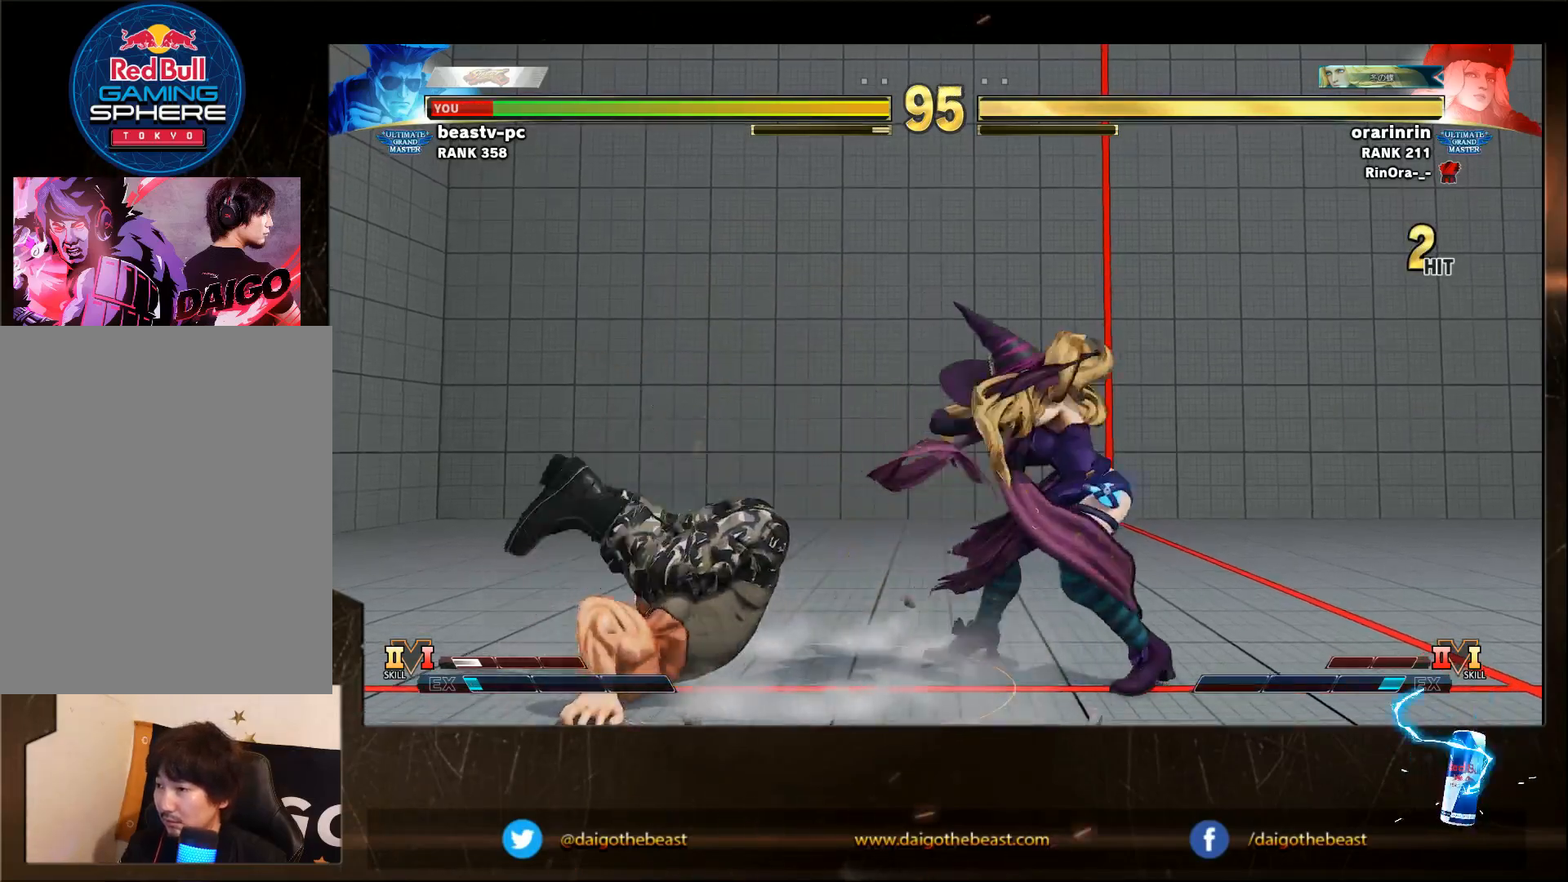
{"buttons": [], "left_stick": "down-left", "events": [[283, "SQUARE", "down"], [383, "R1", "down"], [383, "SQUARE", "up"], [483, "R1", "up"]]}